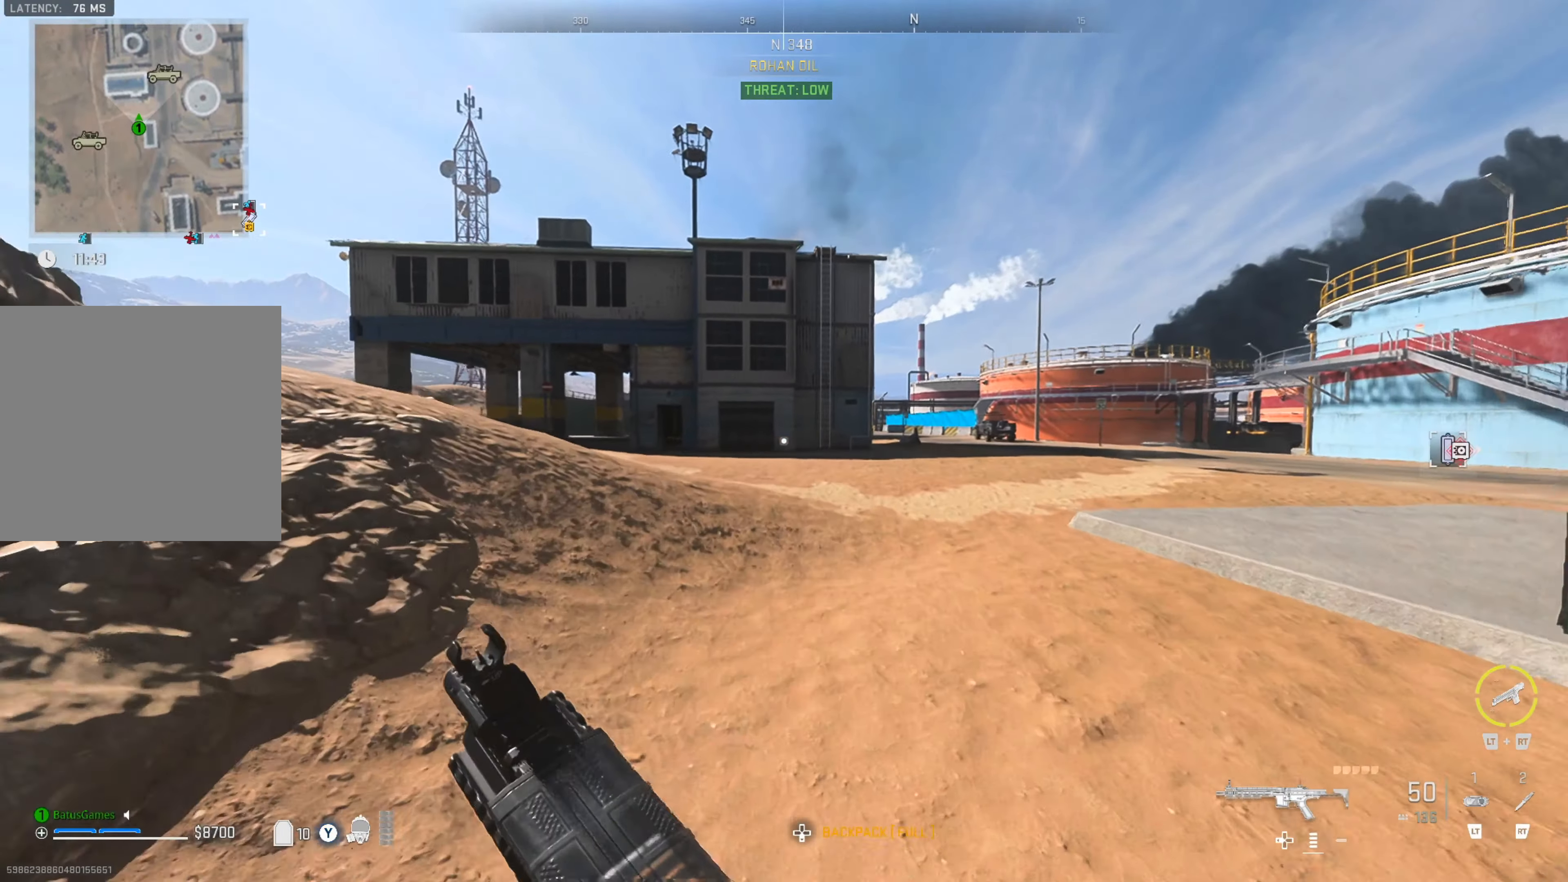
Gameplay with a controller (Xbox layout); each line is a JSON object with the inputs held at the frame after it. "events" lists button and stick changes between this image and that frame as [ms after this image, input, new state], when the widget could be followed in between.
{"buttons": [], "left_stick": "up", "right_stick": "center", "events": []}
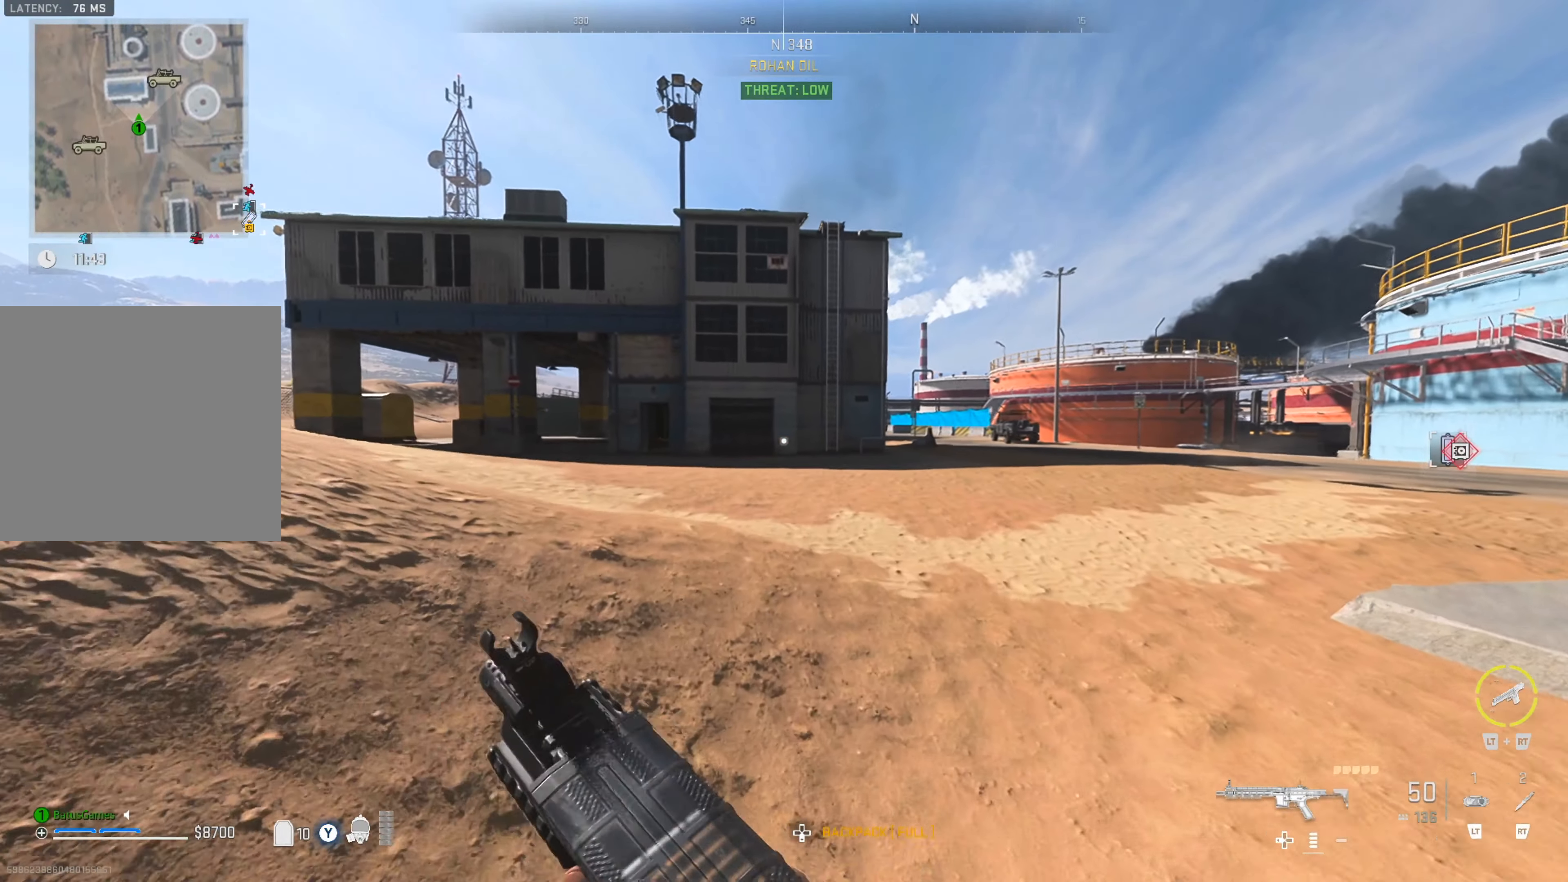
{"buttons": [], "left_stick": "up", "right_stick": "center", "events": []}
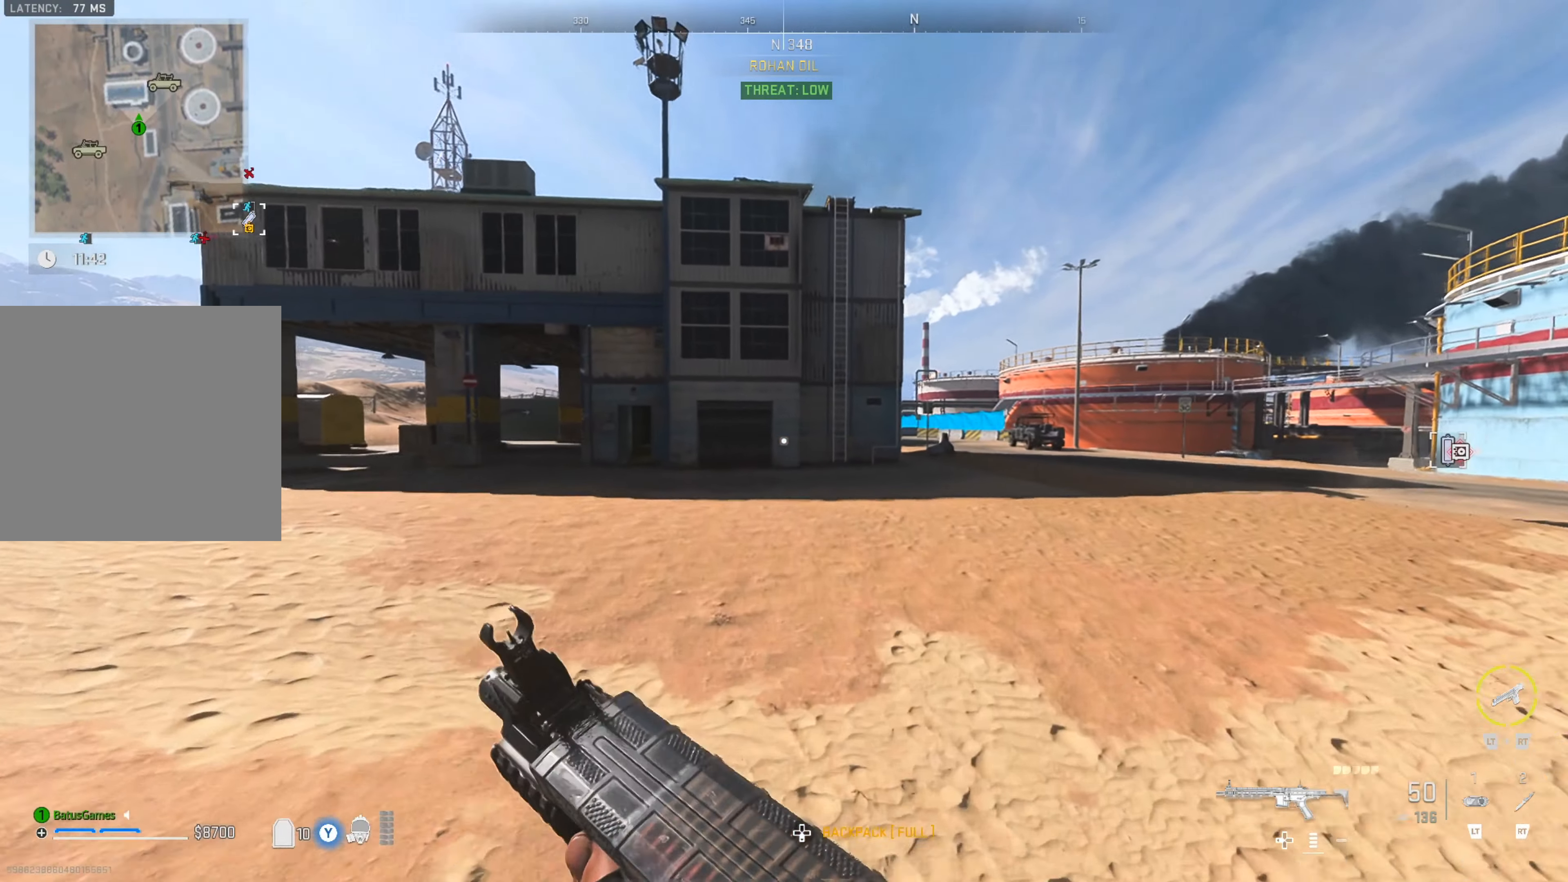
{"buttons": [], "left_stick": "up", "right_stick": "center", "events": []}
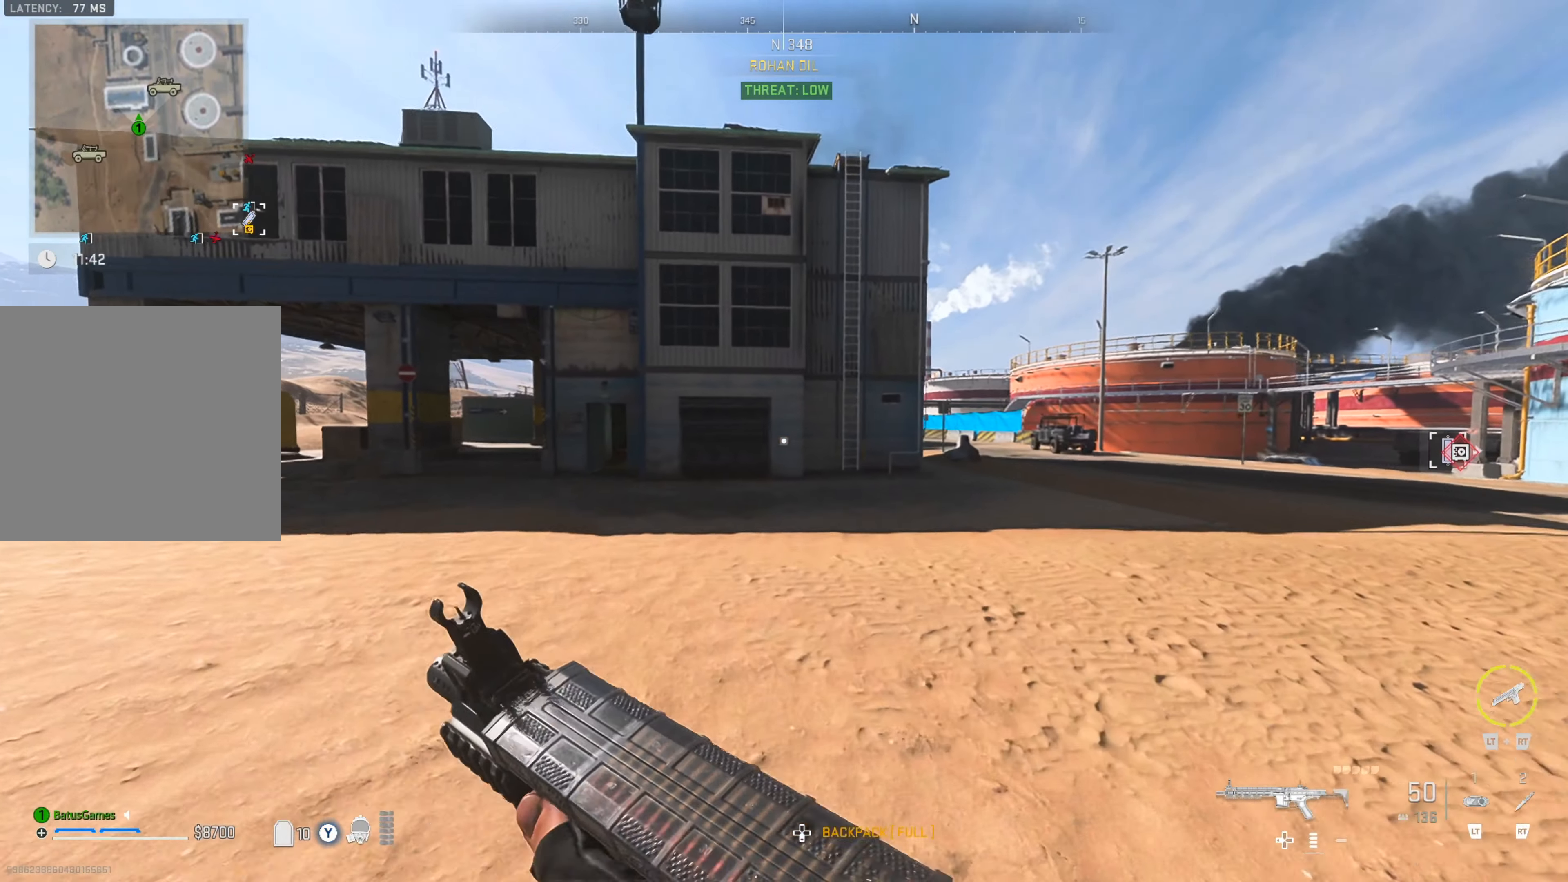
{"buttons": [], "left_stick": "up", "right_stick": "center", "events": [[150, "right_stick", "left"], [334, "right_stick", "center"]]}
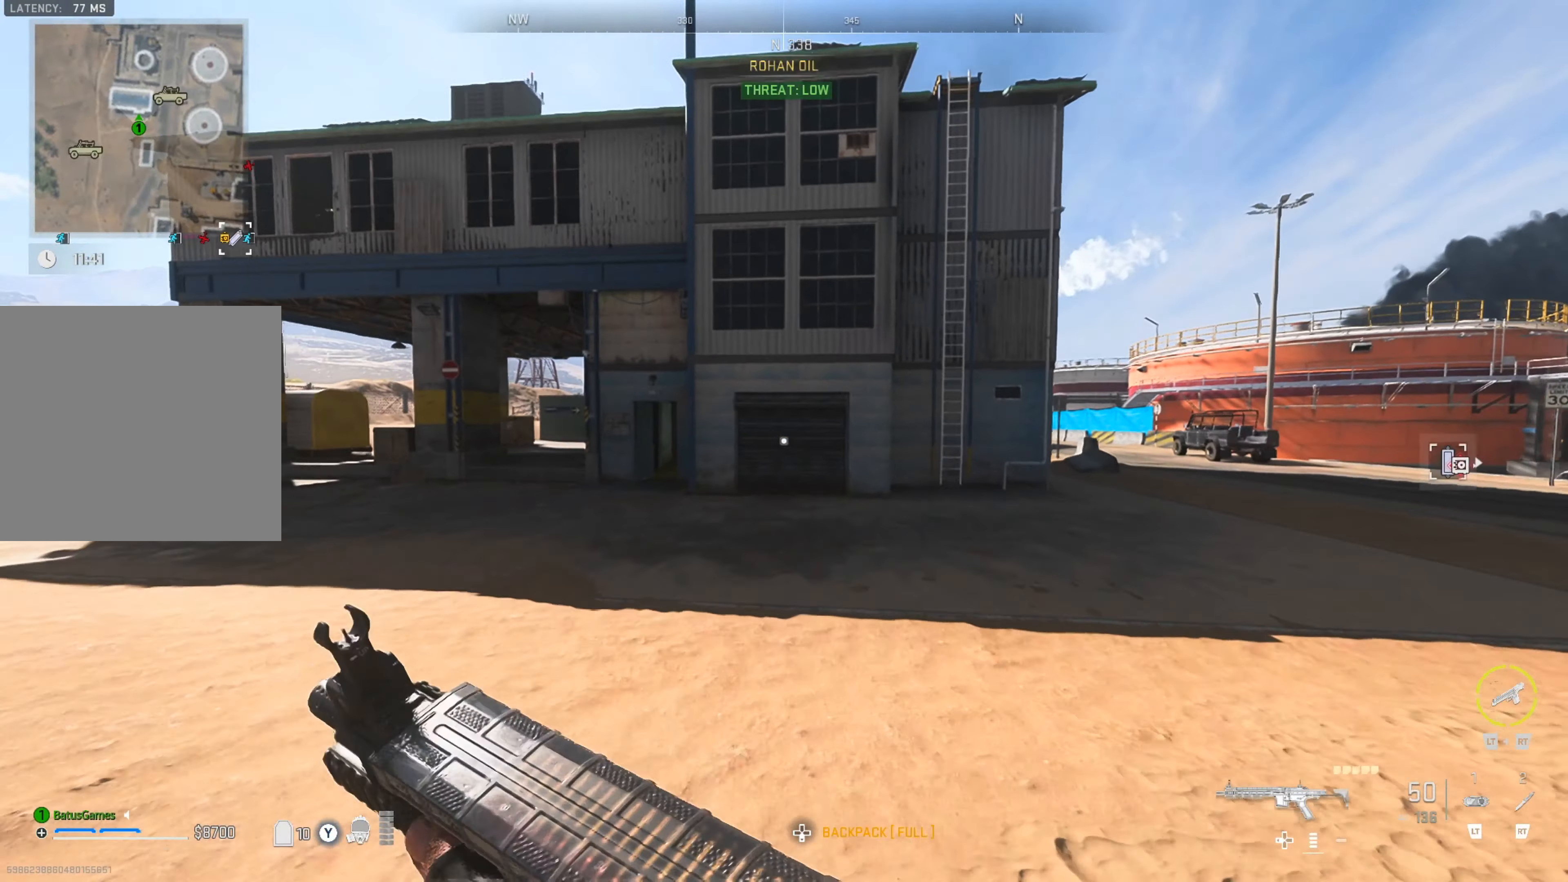
{"buttons": [], "left_stick": "up", "right_stick": "center", "events": [[167, "right_stick", "left"], [367, "right_stick", "center"]]}
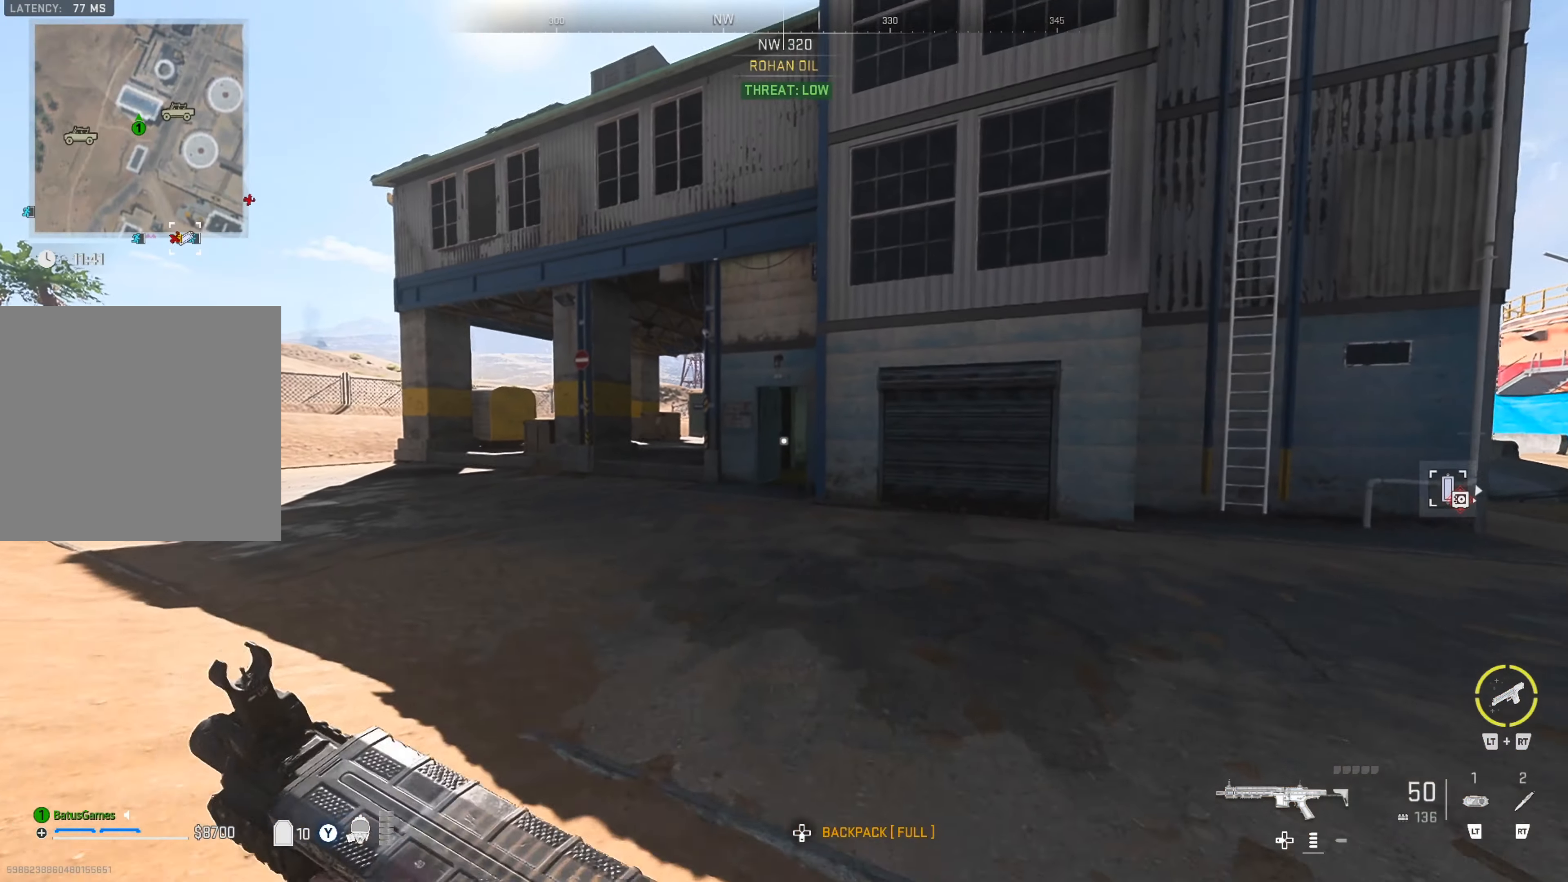
{"buttons": [], "left_stick": "up", "right_stick": "center", "events": []}
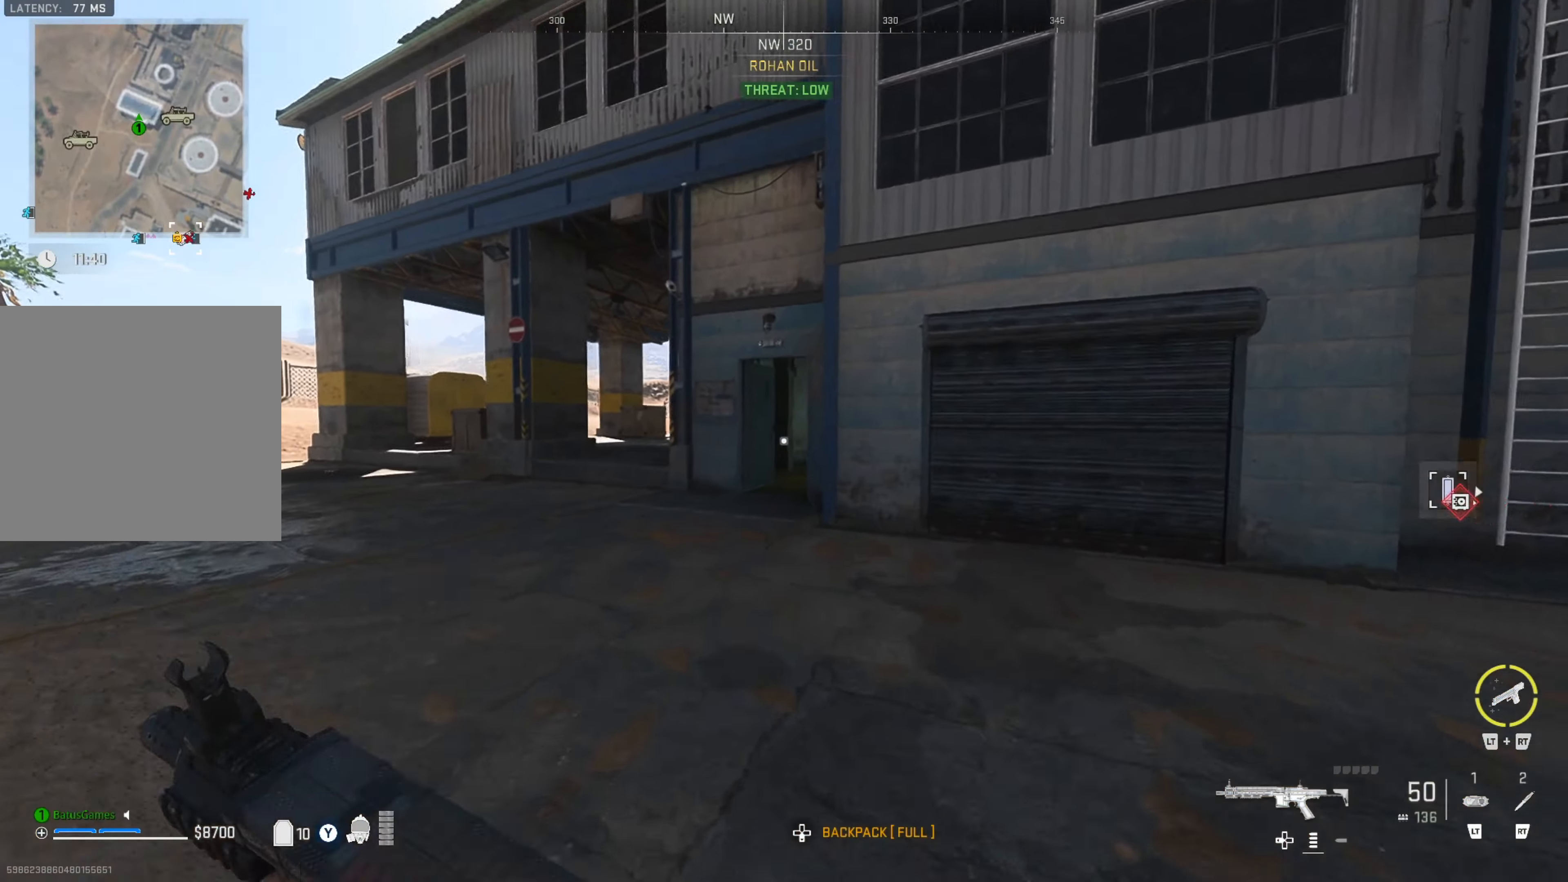
{"buttons": [], "left_stick": "up", "right_stick": "center", "events": []}
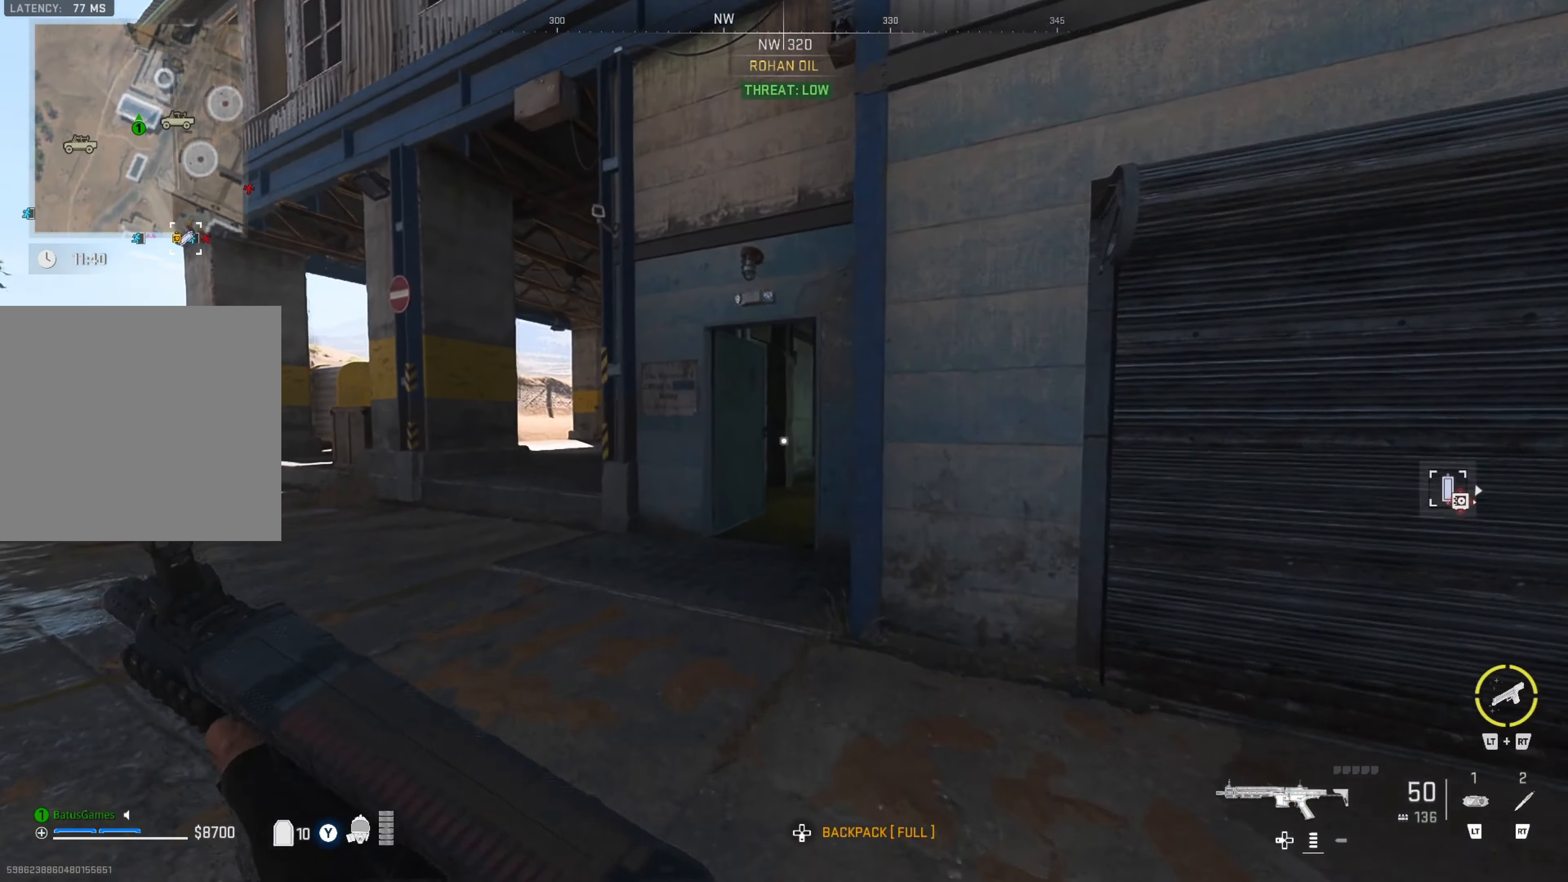
{"buttons": [], "left_stick": "up", "right_stick": "center", "events": [[166, "left_stick", "up-left"], [216, "right_stick", "down-left"], [400, "right_stick", "center"], [433, "left_stick", "up"]]}
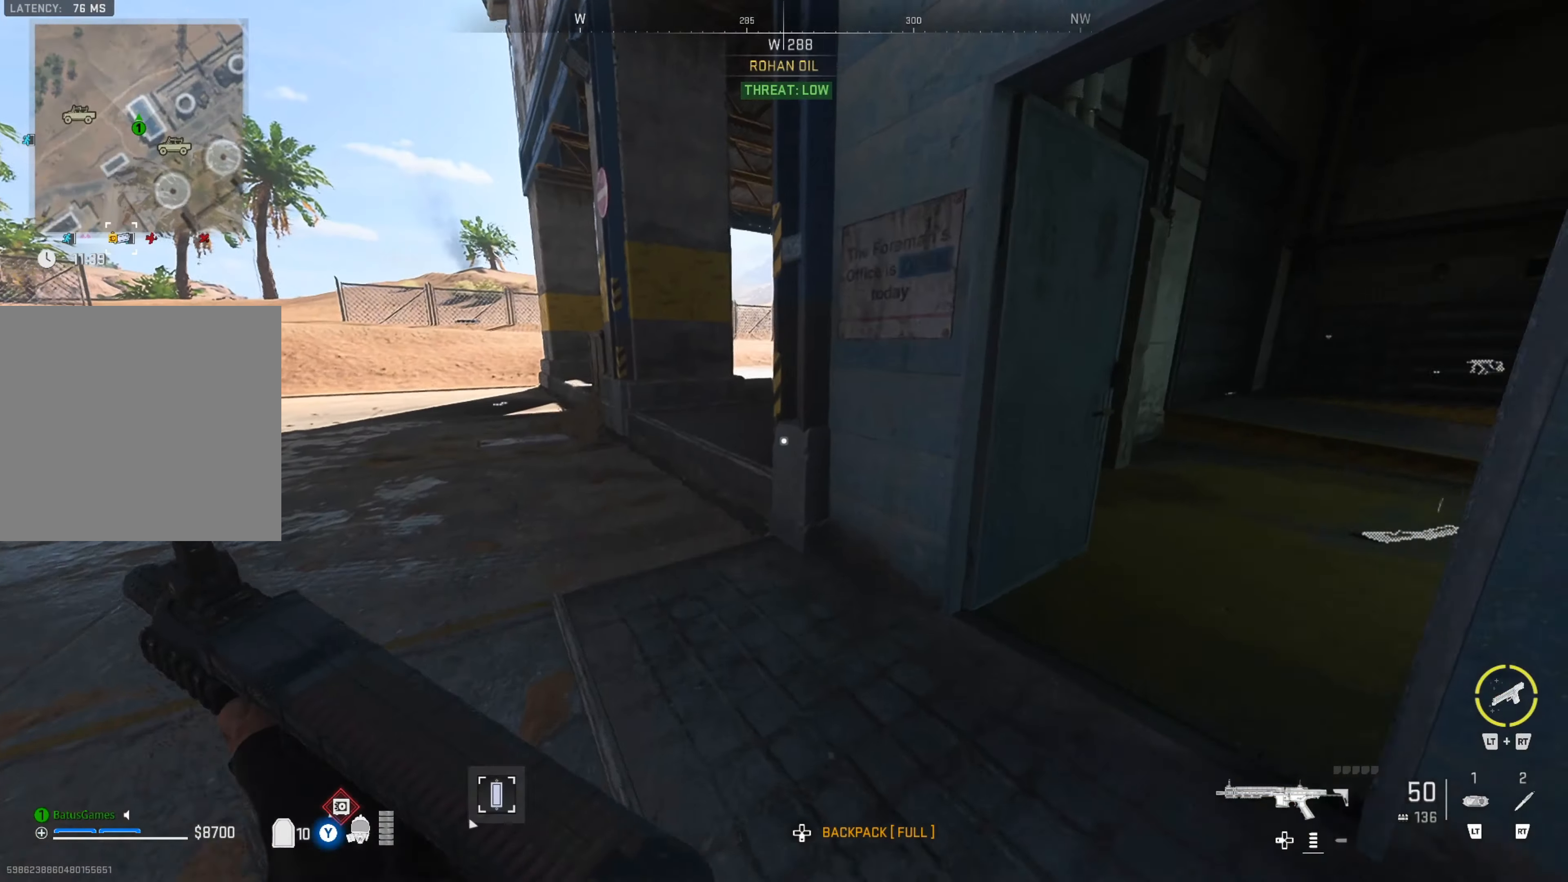
{"buttons": [], "left_stick": "down-right", "right_stick": "center", "events": [[250, "right_stick", "right"], [316, "left_stick", "center"], [366, "left_stick", "down-right"], [483, "right_stick", "center"]]}
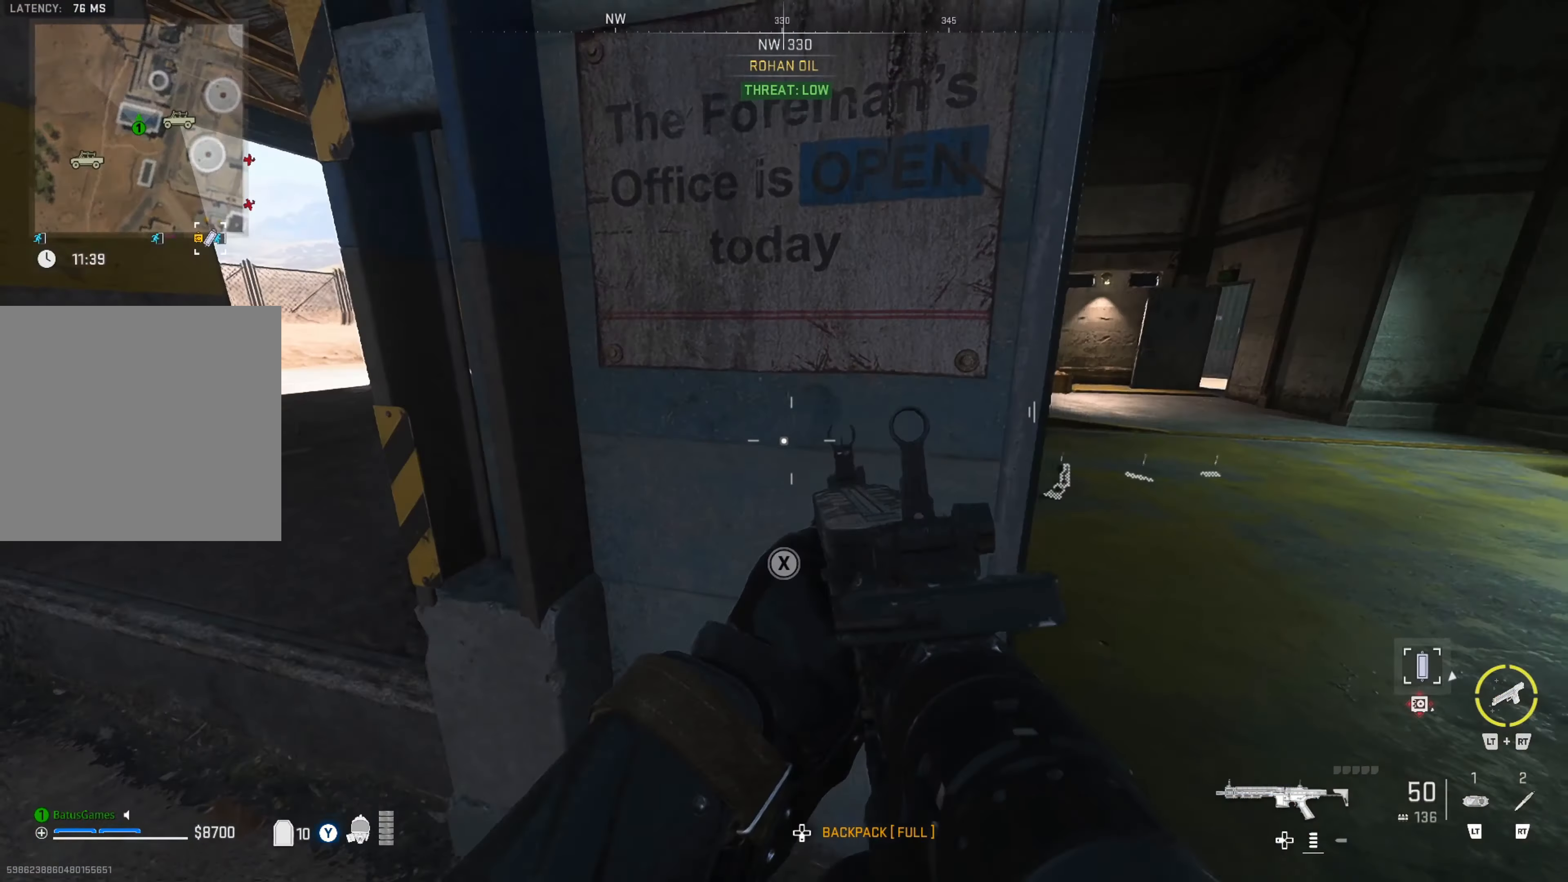
{"buttons": [], "left_stick": "up", "right_stick": "center", "events": [[66, "left_stick", "right"], [83, "right_stick", "down-right"], [166, "left_stick", "up-right"], [283, "left_stick", "up"], [283, "right_stick", "center"]]}
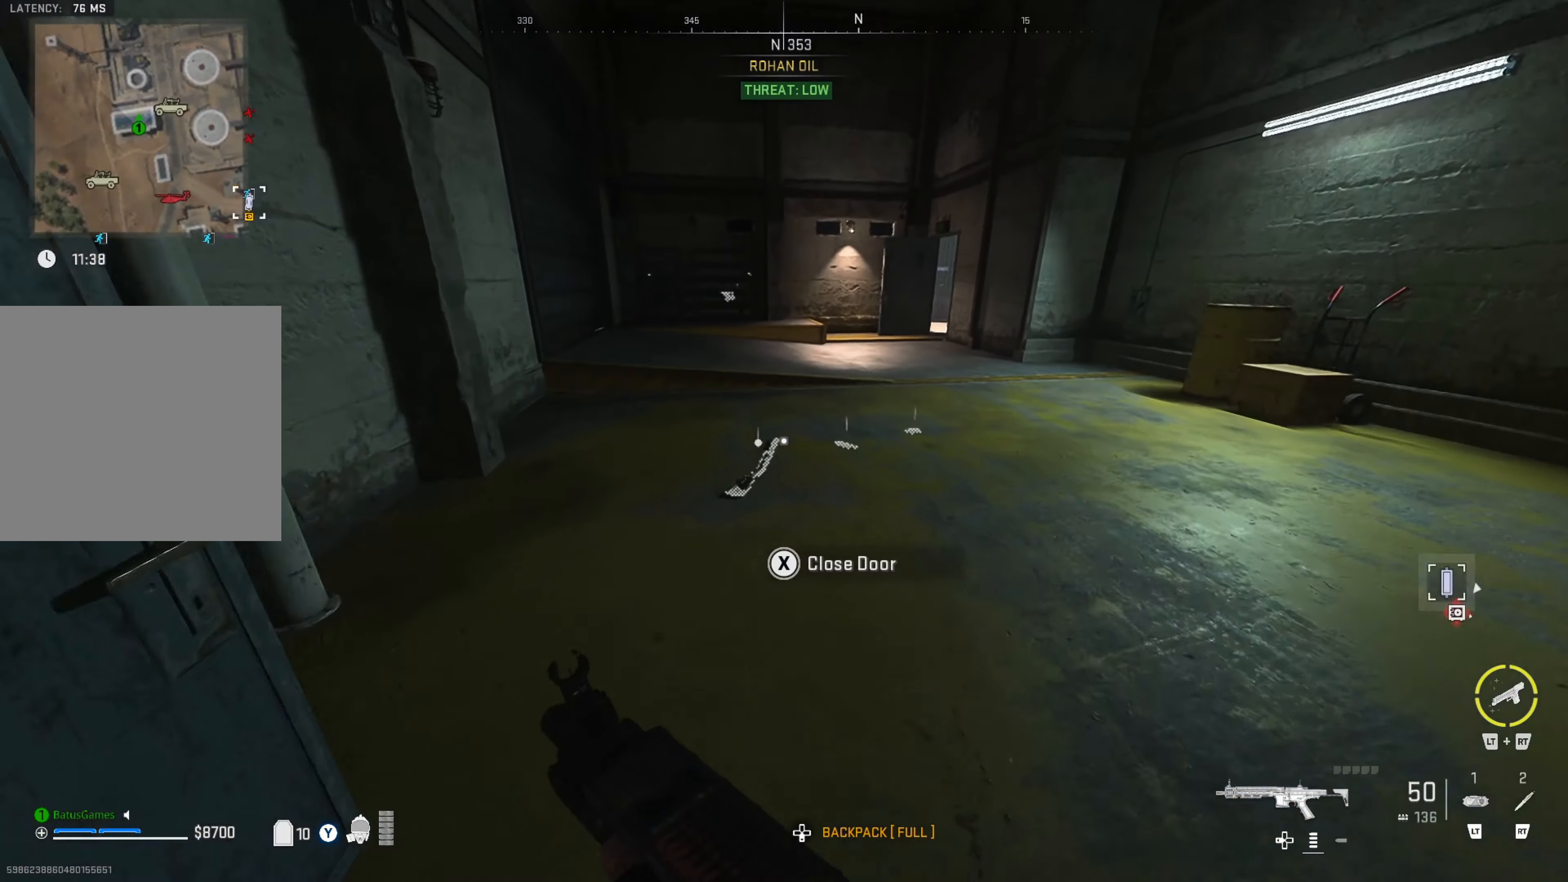
{"buttons": [], "left_stick": "center", "right_stick": "right", "events": [[283, "right_stick", "right"], [433, "left_stick", "center"]]}
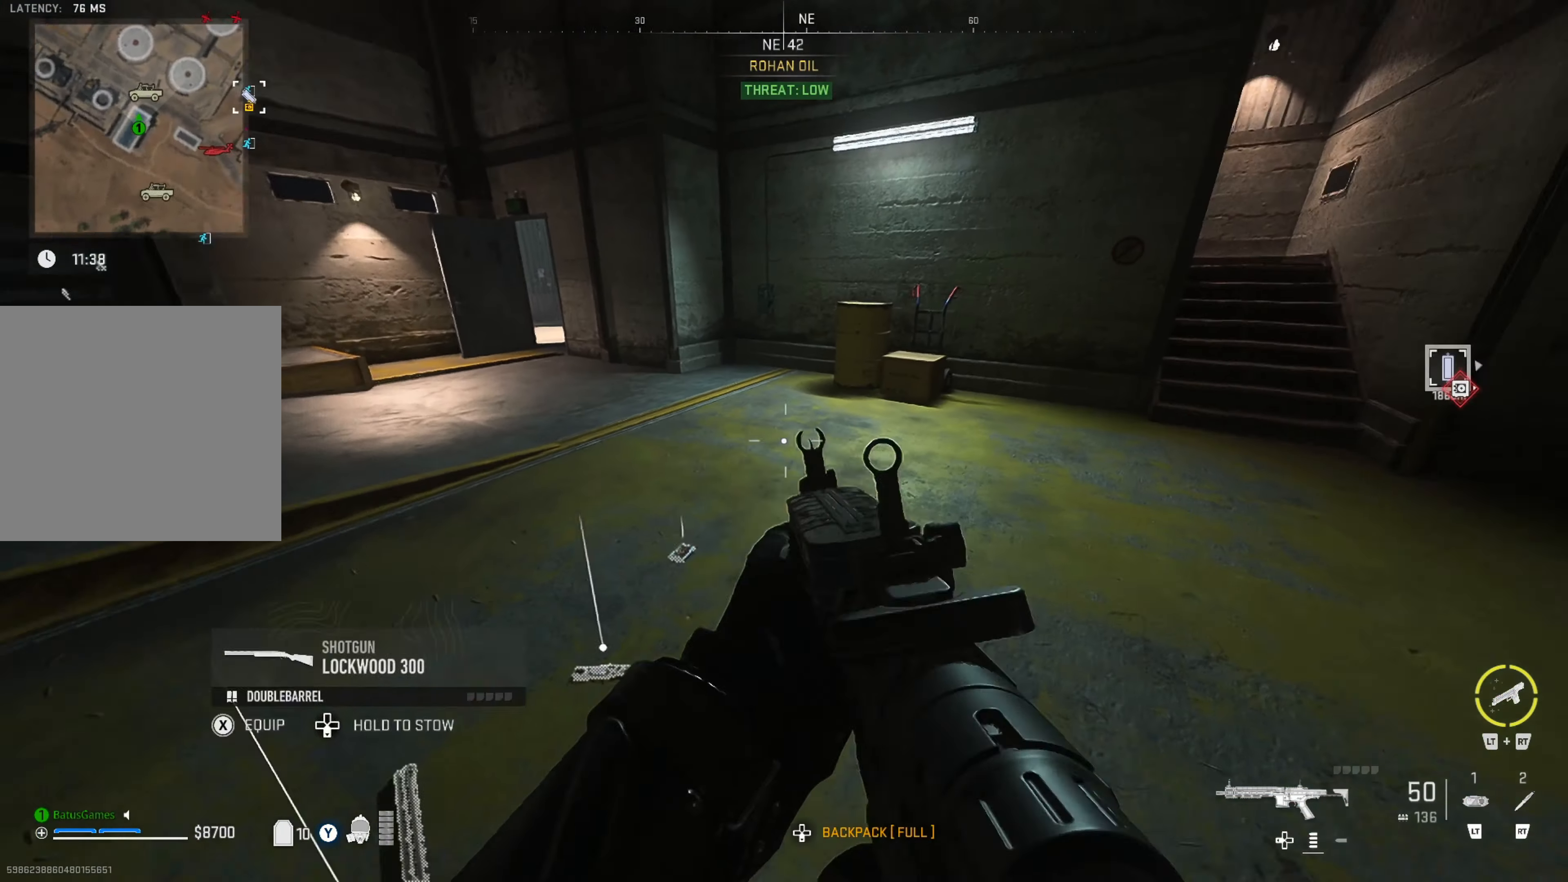
{"buttons": [], "left_stick": "up", "right_stick": "left", "events": [[50, "right_stick", "center"], [366, "left_stick", "up"], [366, "right_stick", "left"]]}
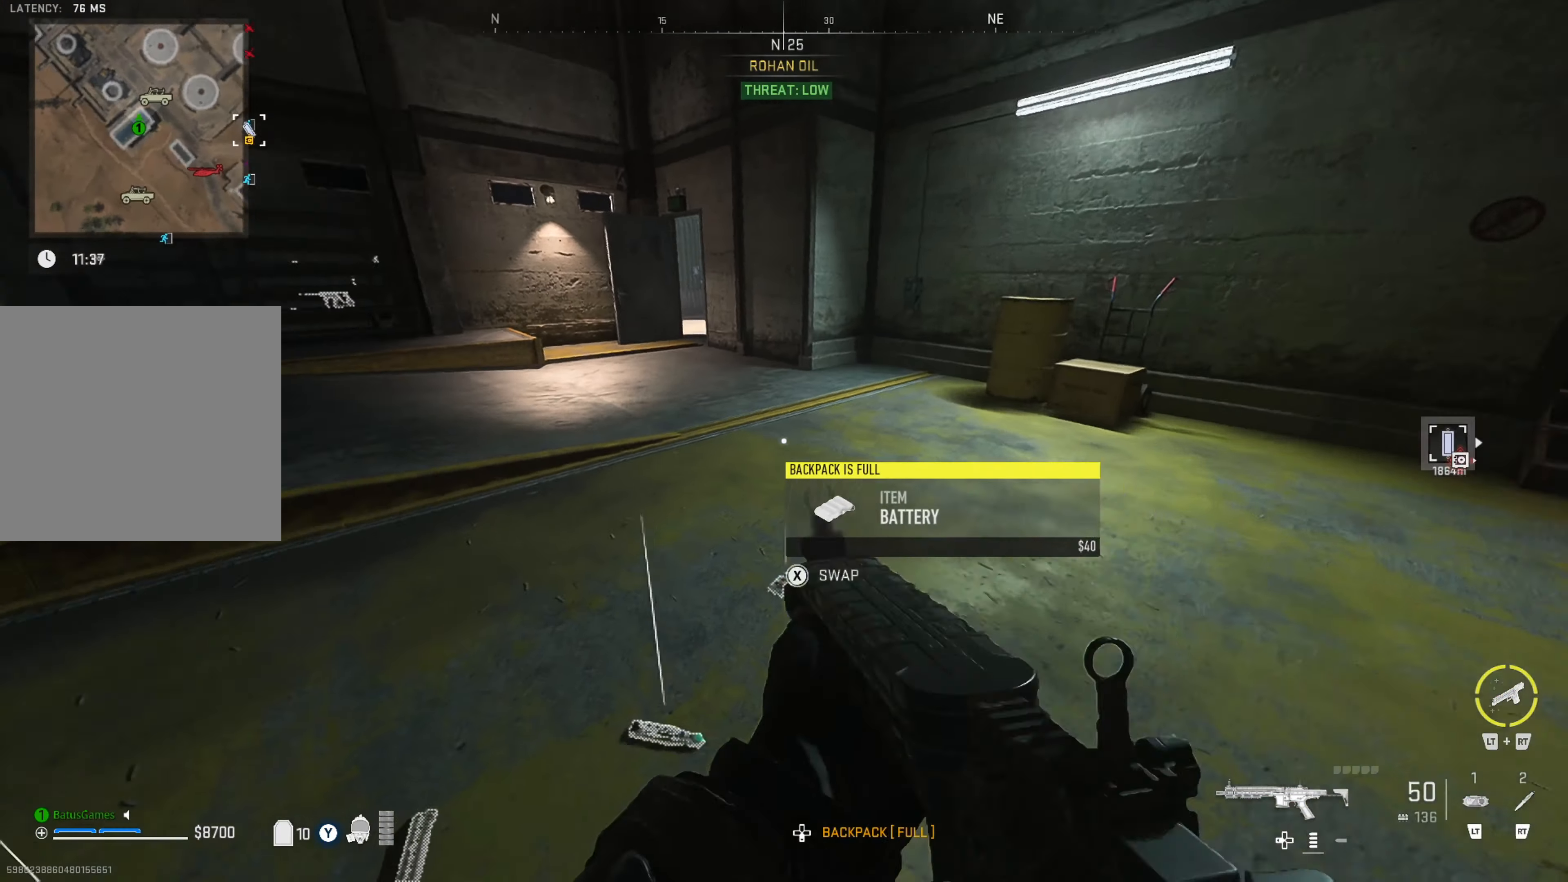
{"buttons": [], "left_stick": "up", "right_stick": "center", "events": [[66, "right_stick", "center"], [133, "right_stick", "left"], [333, "right_stick", "center"]]}
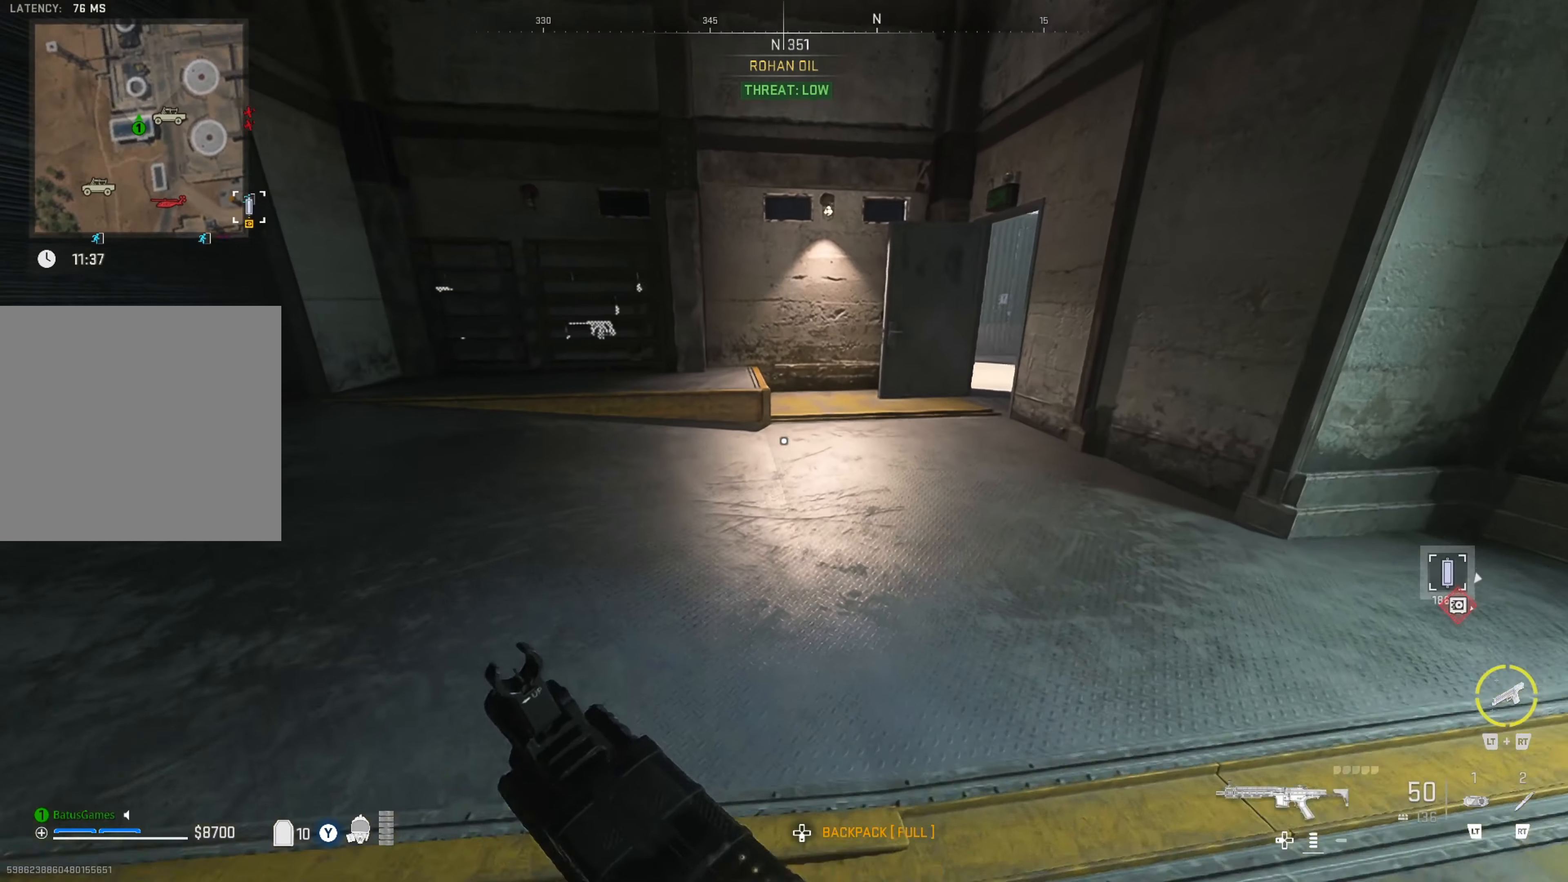
{"buttons": [], "left_stick": "up", "right_stick": "center", "events": [[333, "right_stick", "right"], [483, "right_stick", "center"]]}
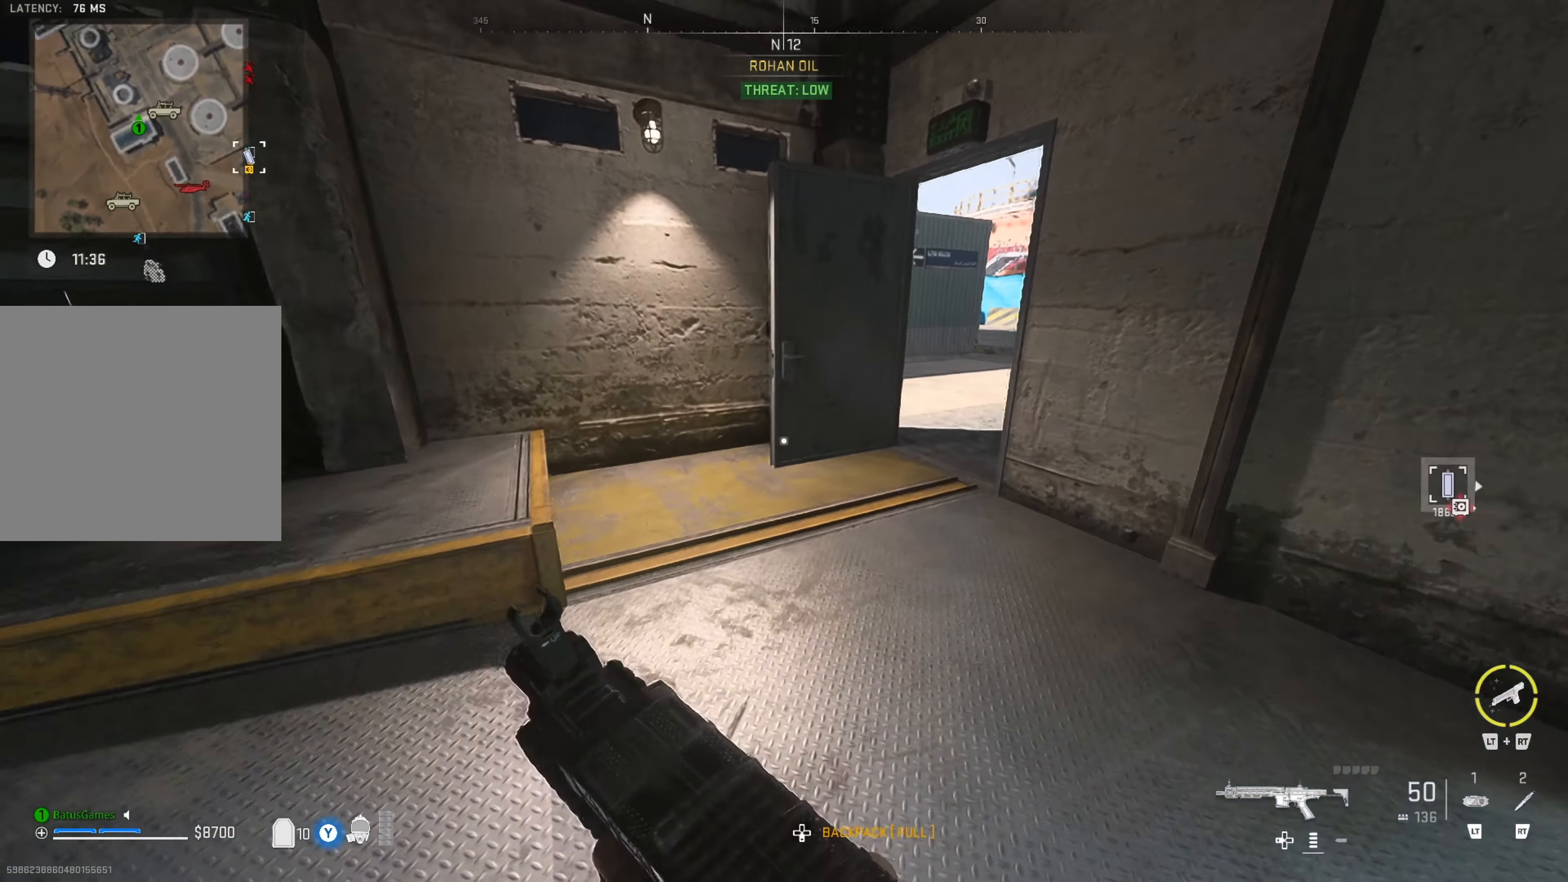
{"buttons": [], "left_stick": "up-right", "right_stick": "center", "events": [[33, "right_stick", "right"], [216, "right_stick", "center"], [316, "left_stick", "up-right"], [316, "right_stick", "right"], [400, "right_stick", "center"]]}
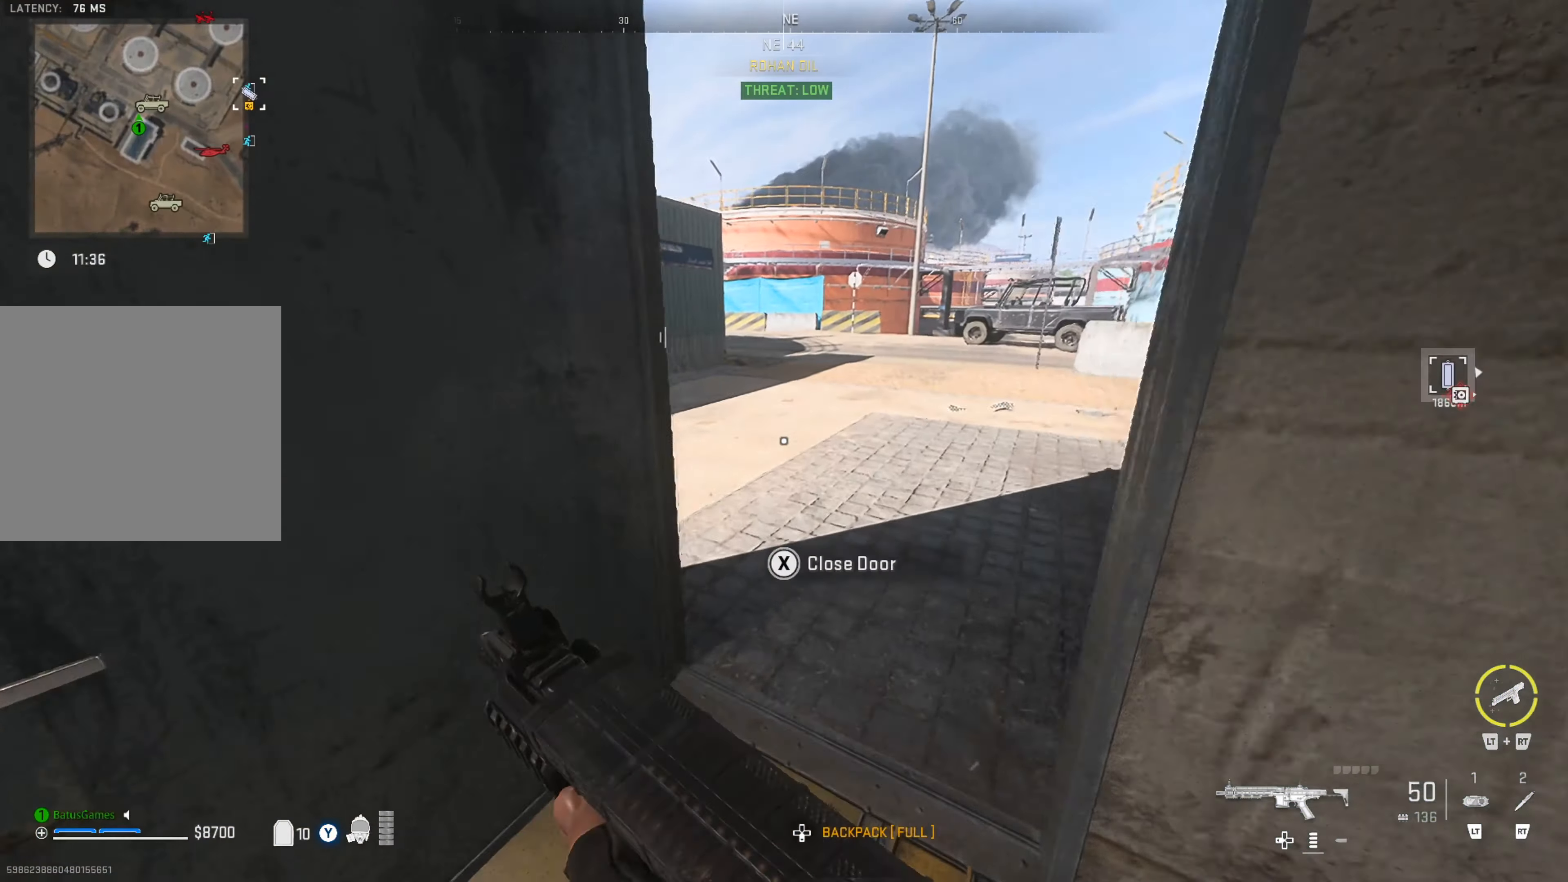
{"buttons": [], "left_stick": "up", "right_stick": "center", "events": [[200, "left_stick", "up"], [266, "right_stick", "left"], [500, "right_stick", "center"]]}
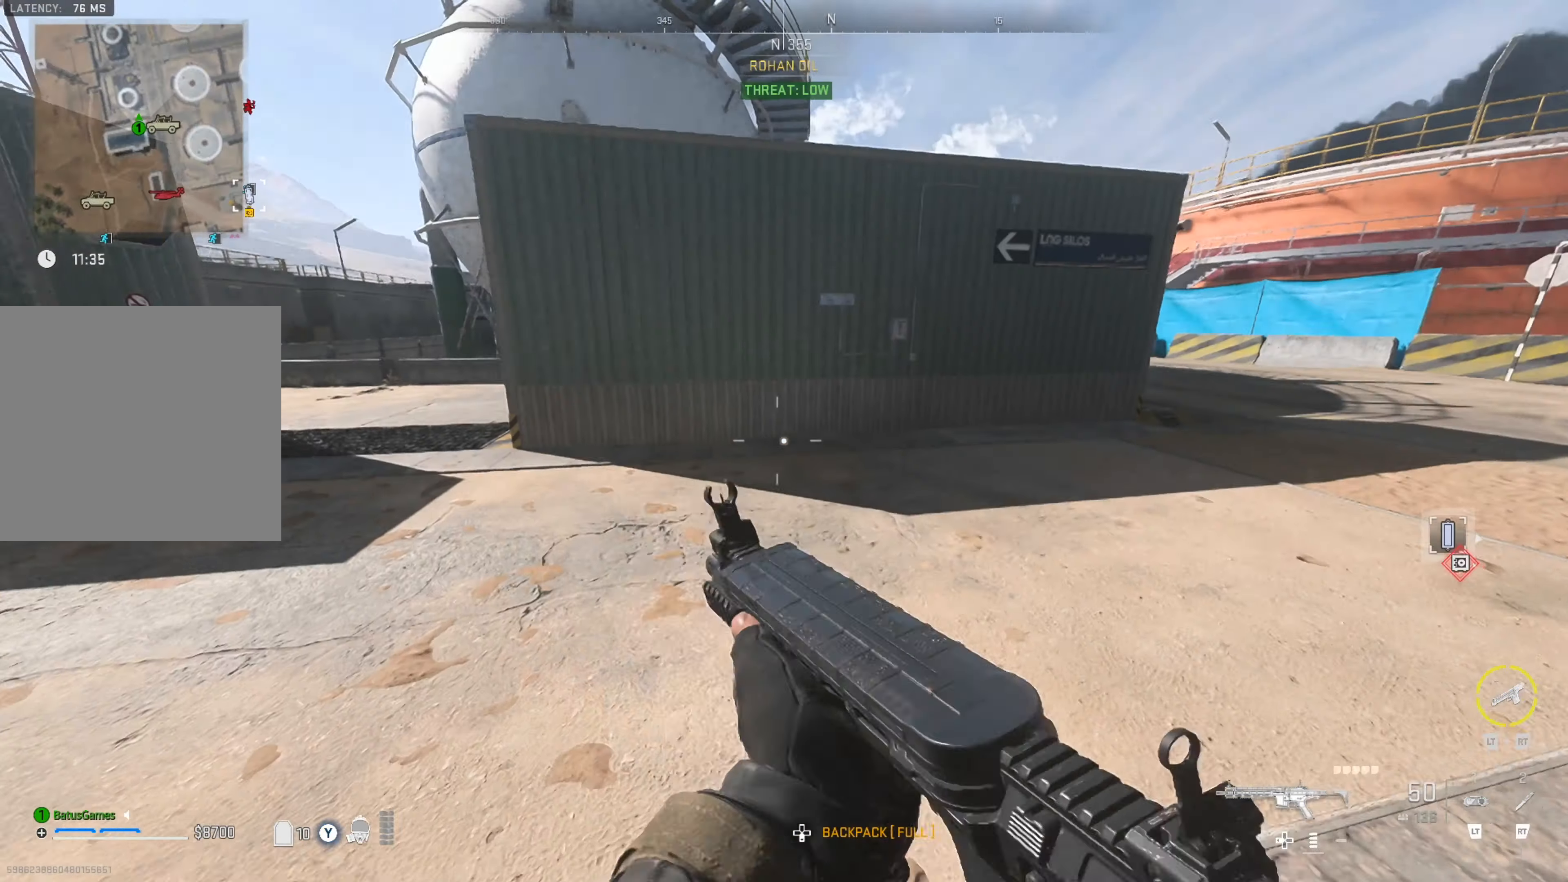
{"buttons": [], "left_stick": "up-left", "right_stick": "left", "events": [[16, "left_stick", "center"], [183, "right_stick", "right"], [333, "left_stick", "left"], [400, "left_stick", "up-left"], [400, "right_stick", "left"]]}
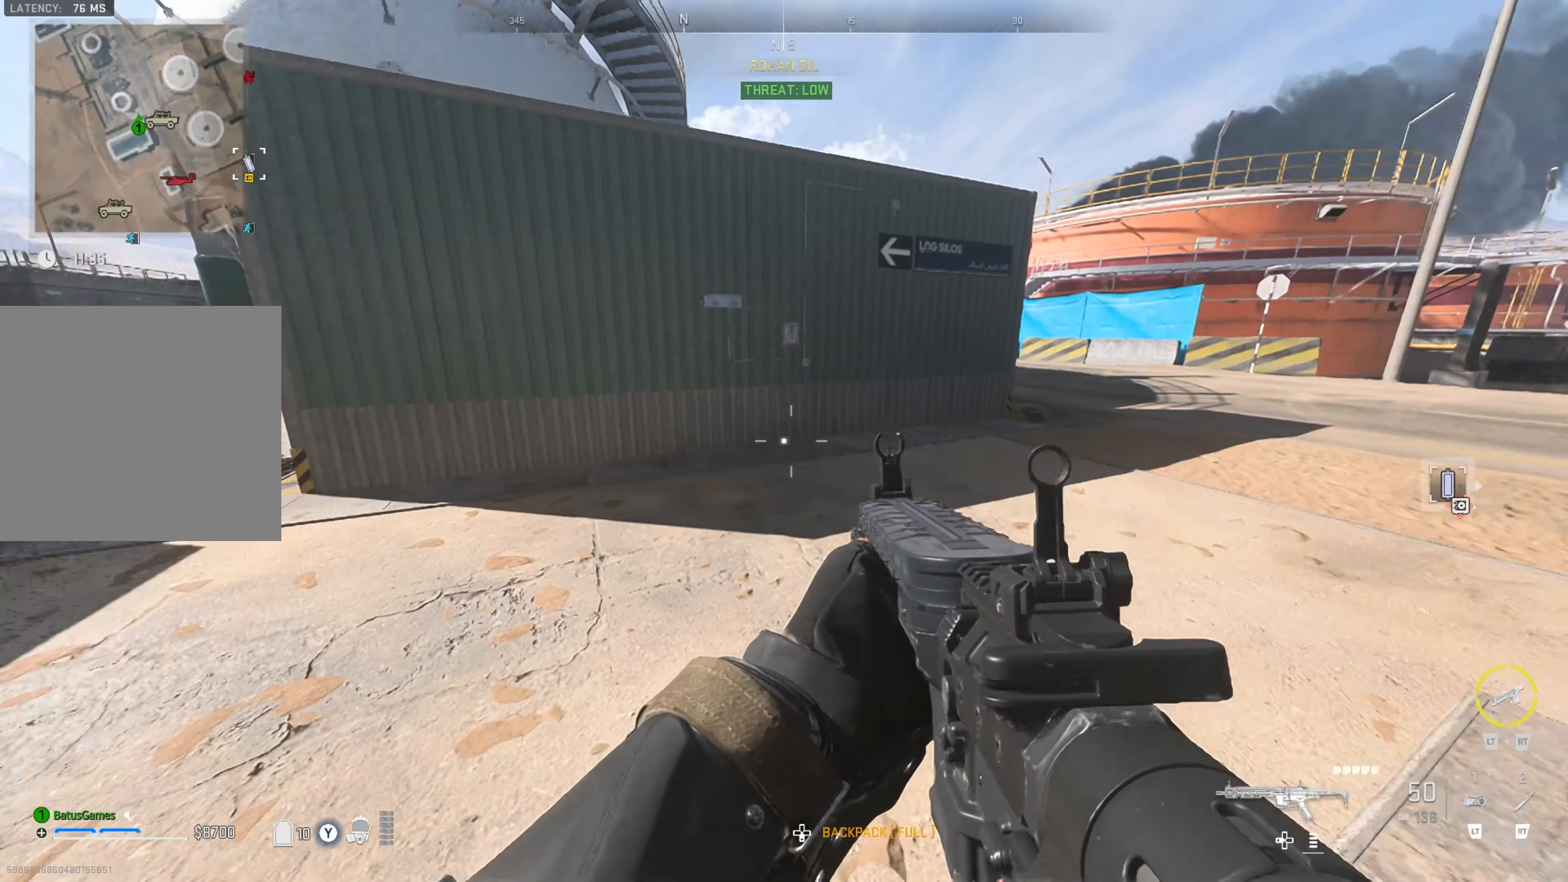
{"buttons": [], "left_stick": "up", "right_stick": "center", "events": [[183, "left_stick", "up"], [183, "right_stick", "center"], [283, "right_stick", "left"], [450, "right_stick", "center"]]}
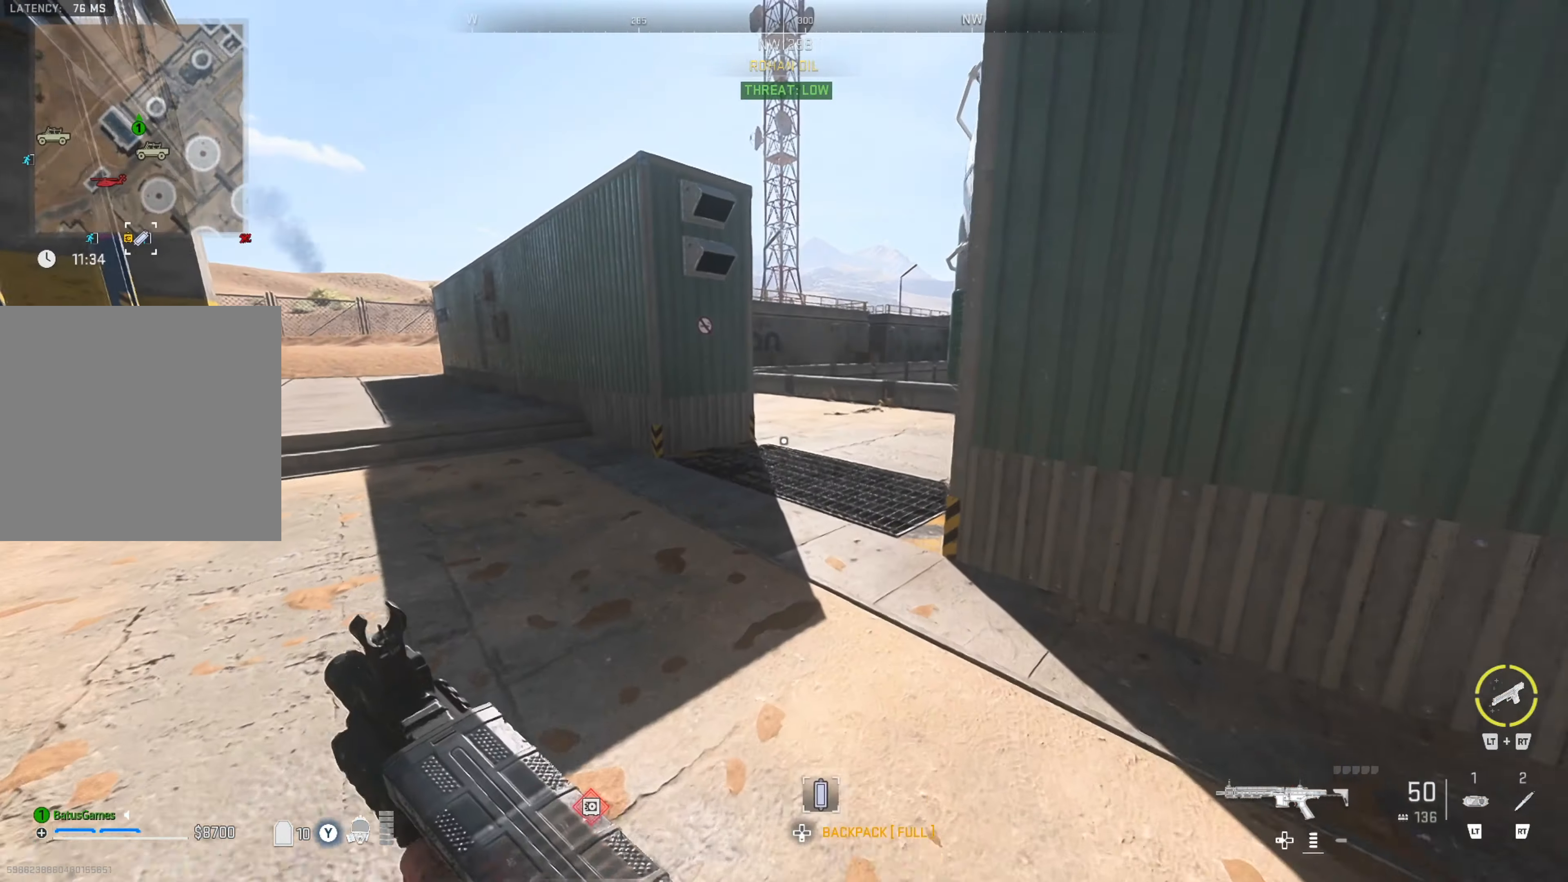
{"buttons": [], "left_stick": "up", "right_stick": "center", "events": [[150, "right_stick", "right"], [317, "right_stick", "center"]]}
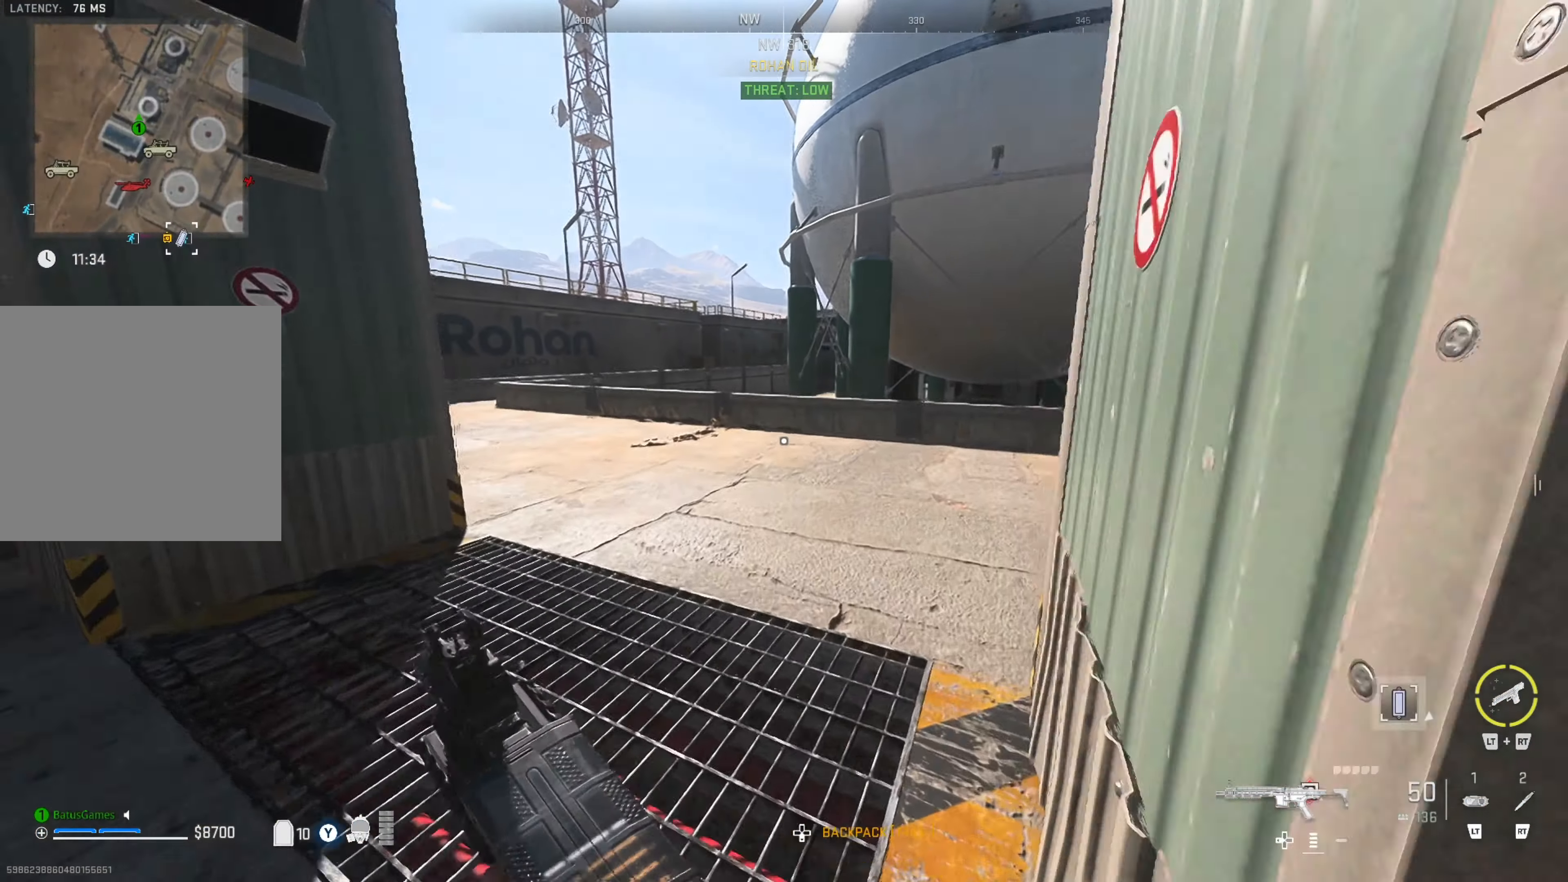
{"buttons": [], "left_stick": "up", "right_stick": "center", "events": [[250, "right_stick", "left"], [433, "right_stick", "center"]]}
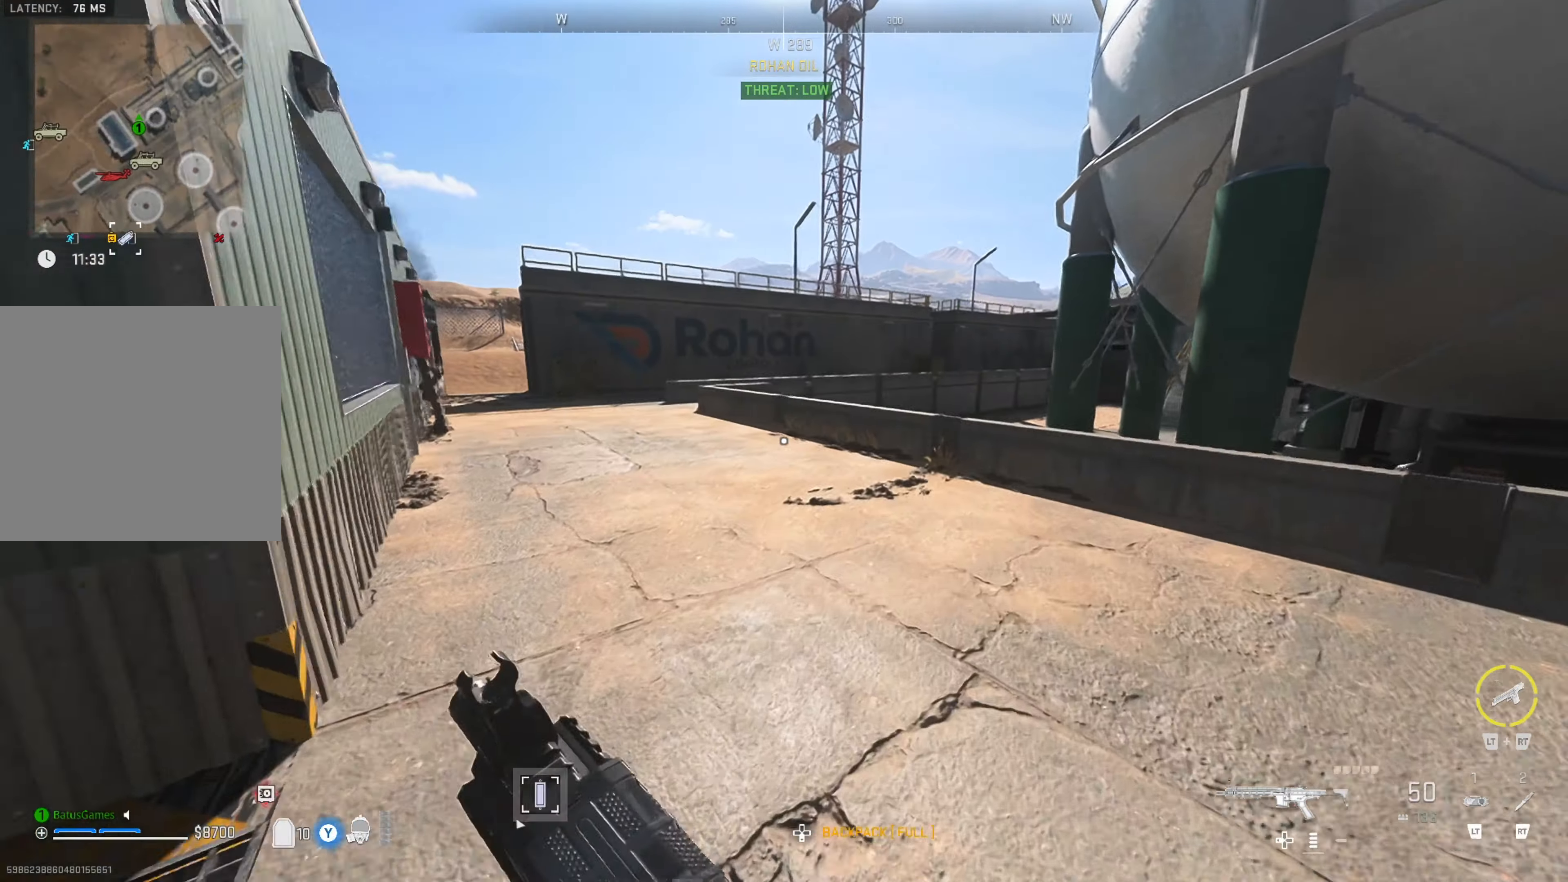
{"buttons": [], "left_stick": "up", "right_stick": "center", "events": [[50, "L3", "down"], [233, "right_stick", "left"], [317, "L3", "up"], [433, "right_stick", "center"]]}
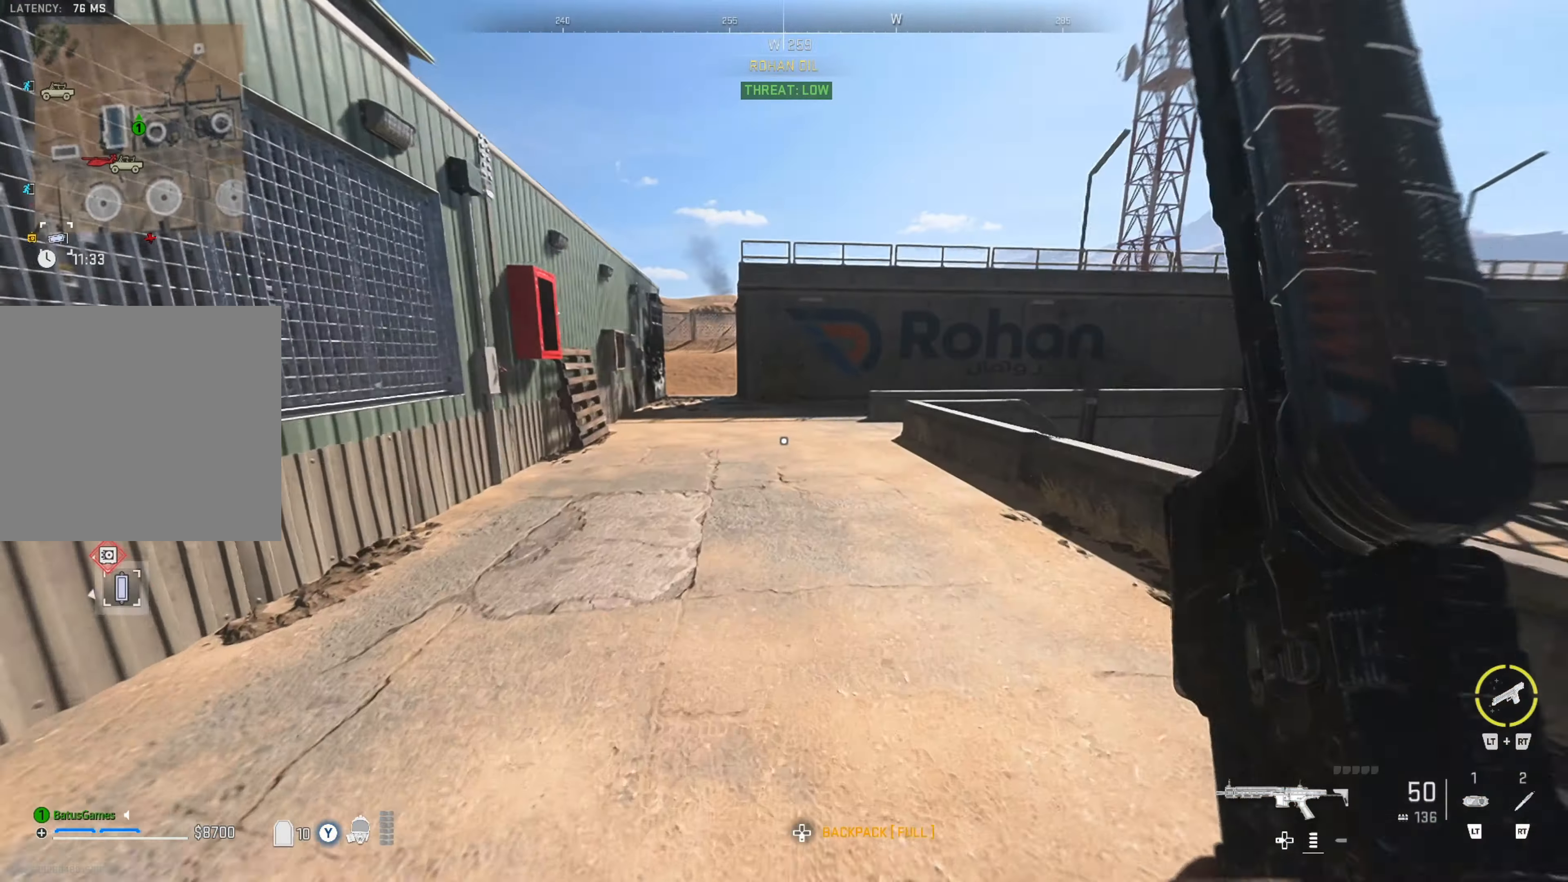
{"buttons": [], "left_stick": "up", "right_stick": "center", "events": []}
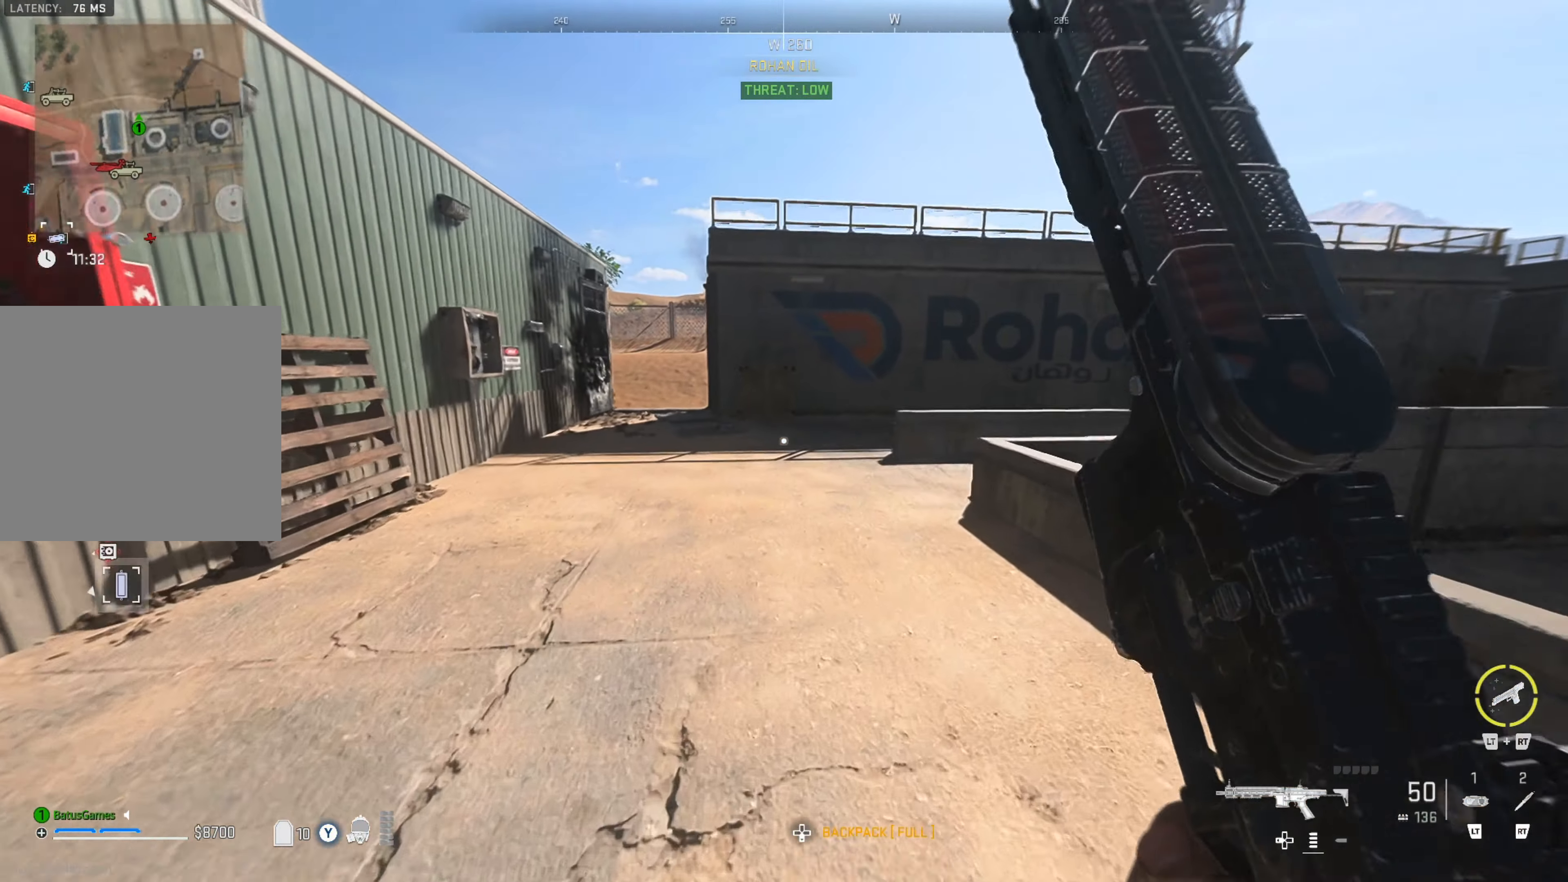
{"buttons": [], "left_stick": "up", "right_stick": "center", "events": []}
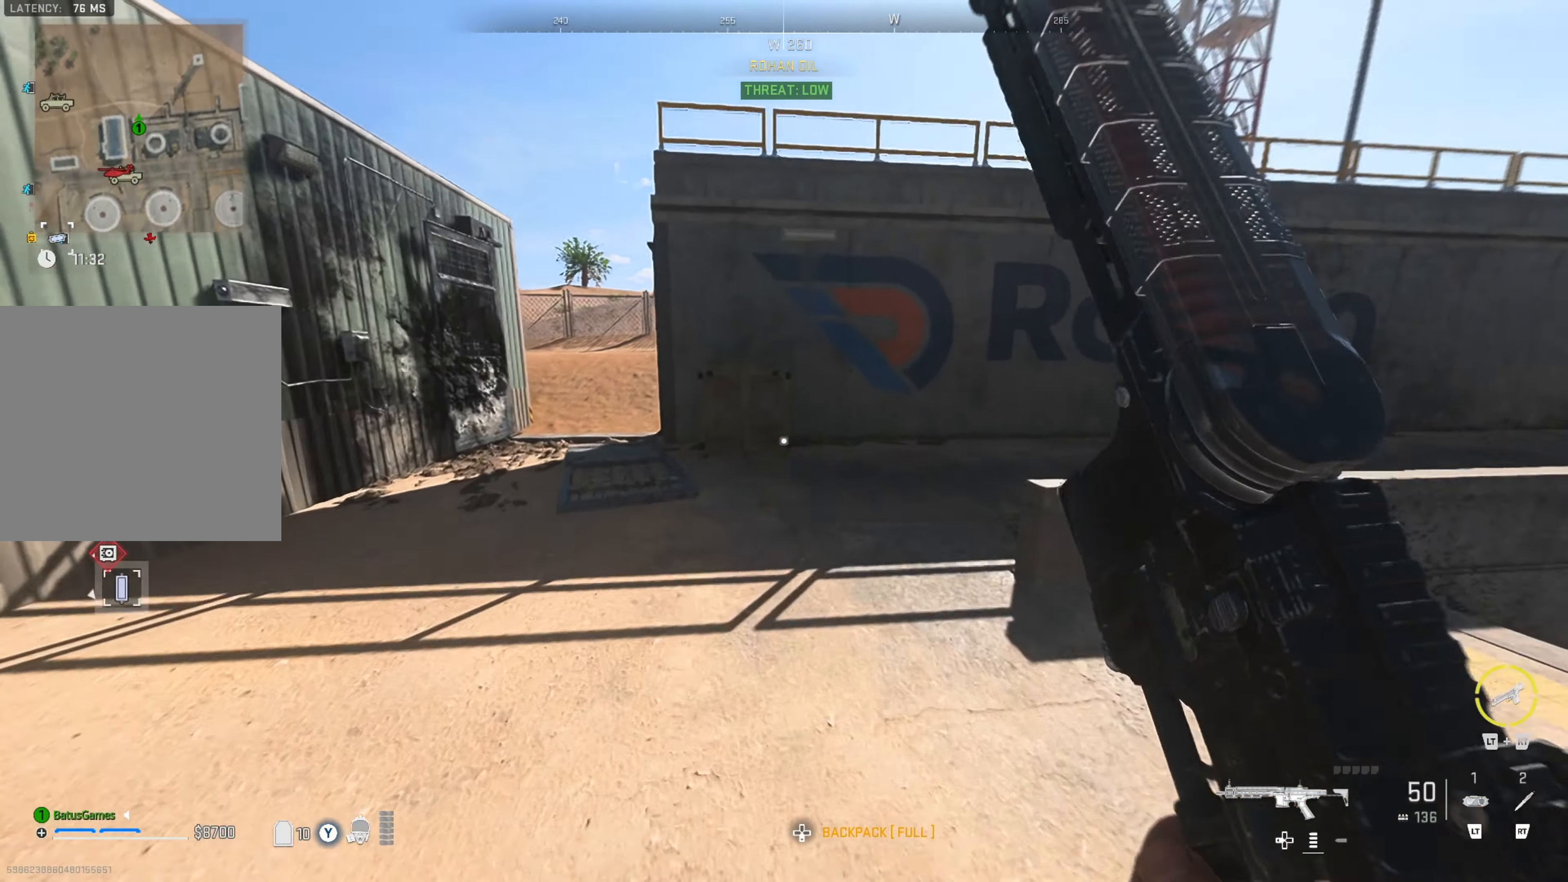
{"buttons": [], "left_stick": "up", "right_stick": "right", "events": [[233, "right_stick", "right"]]}
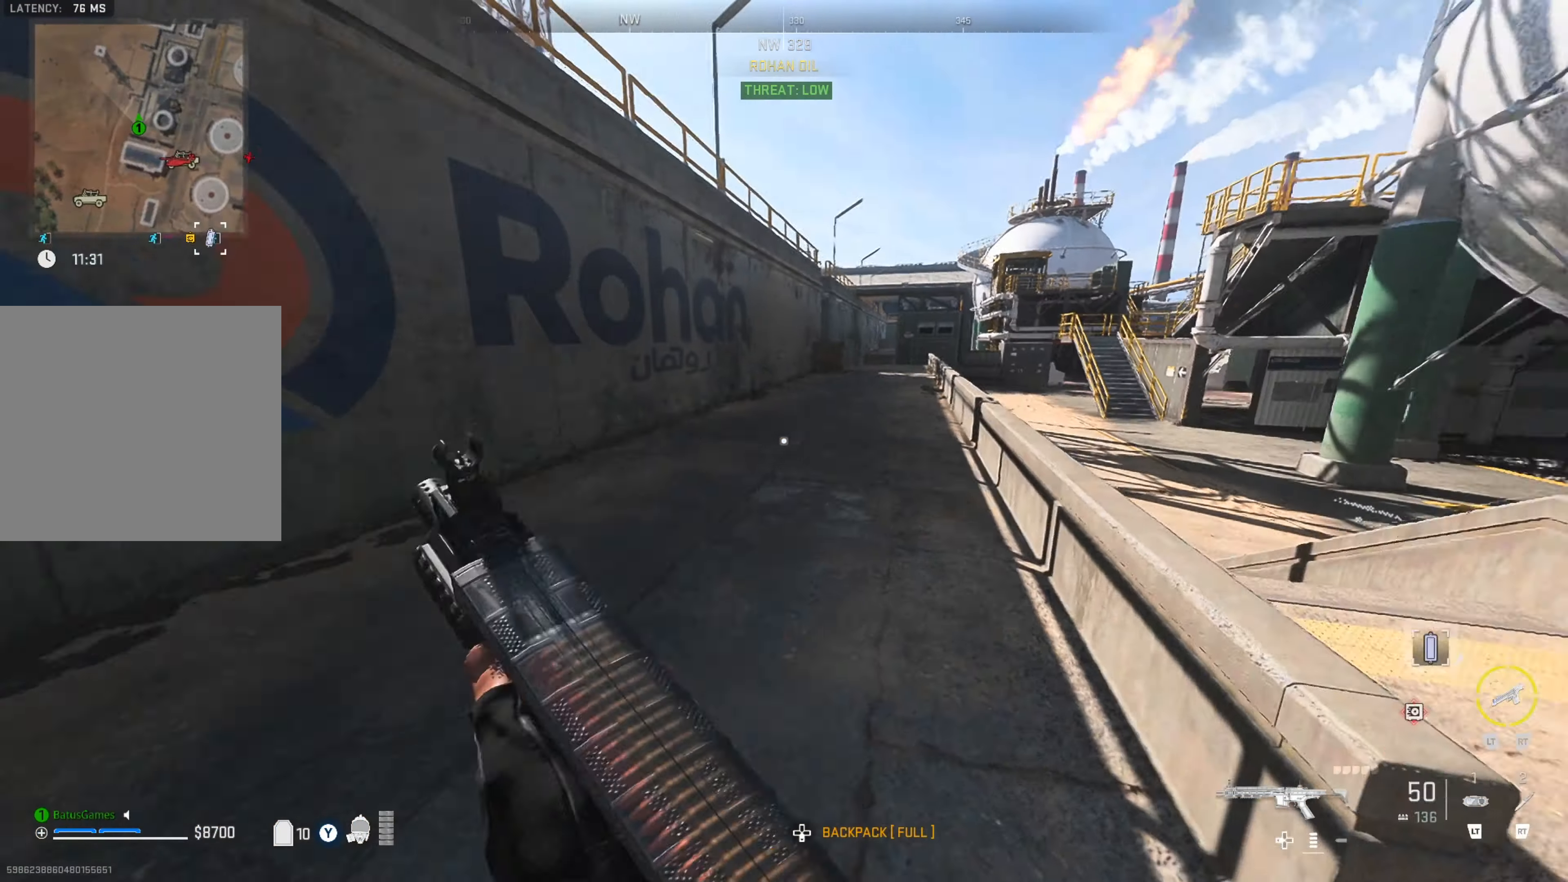
{"buttons": [], "left_stick": "up", "right_stick": "center", "events": [[67, "right_stick", "center"], [367, "right_stick", "right"], [483, "right_stick", "center"]]}
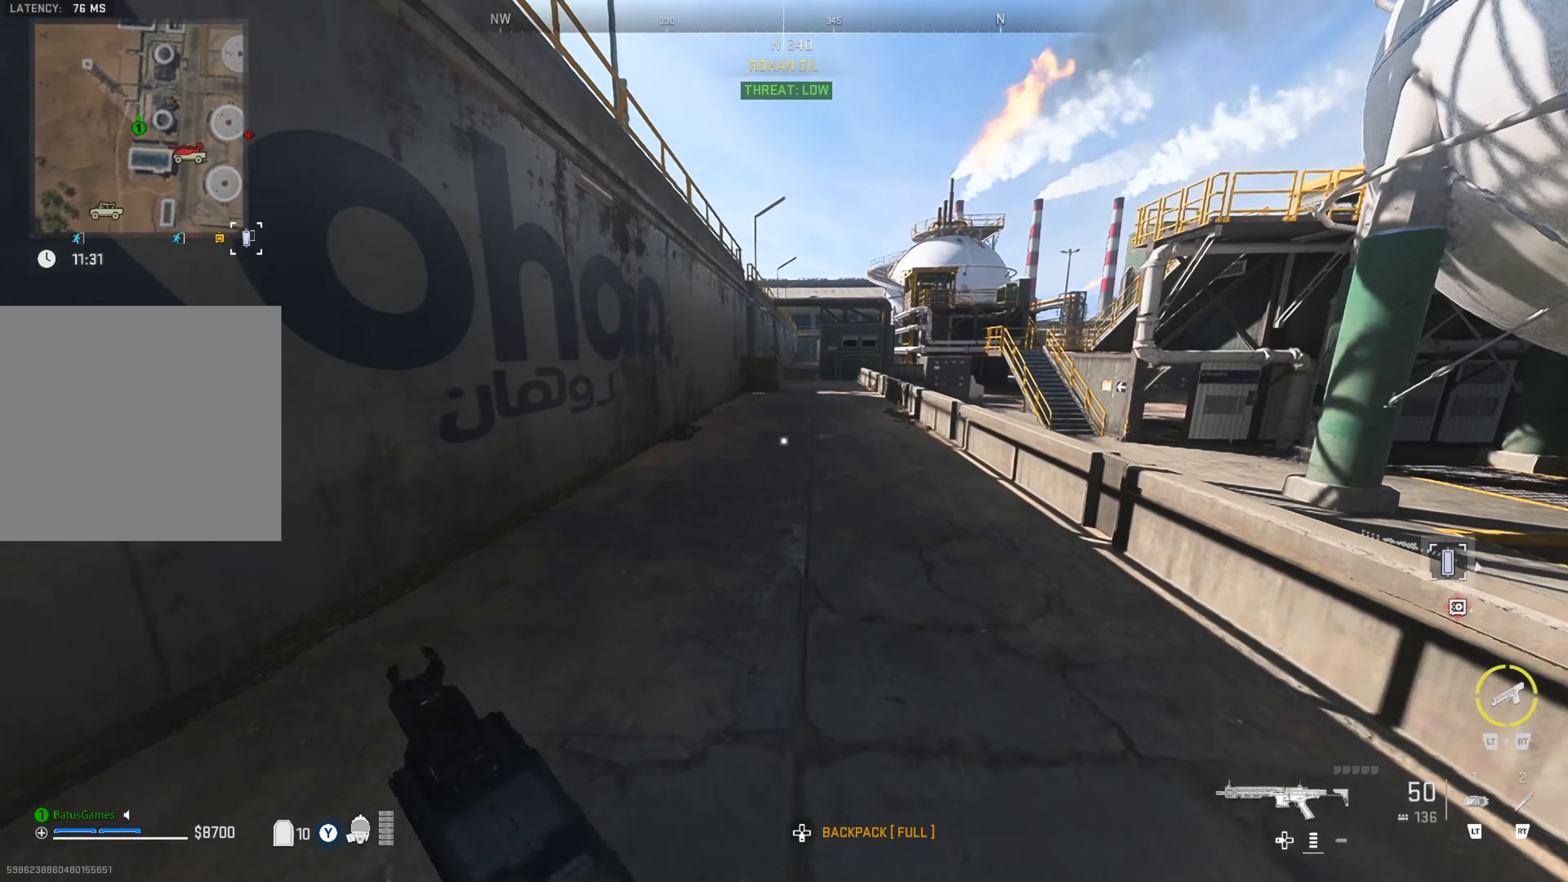
{"buttons": [], "left_stick": "up", "right_stick": "center", "events": []}
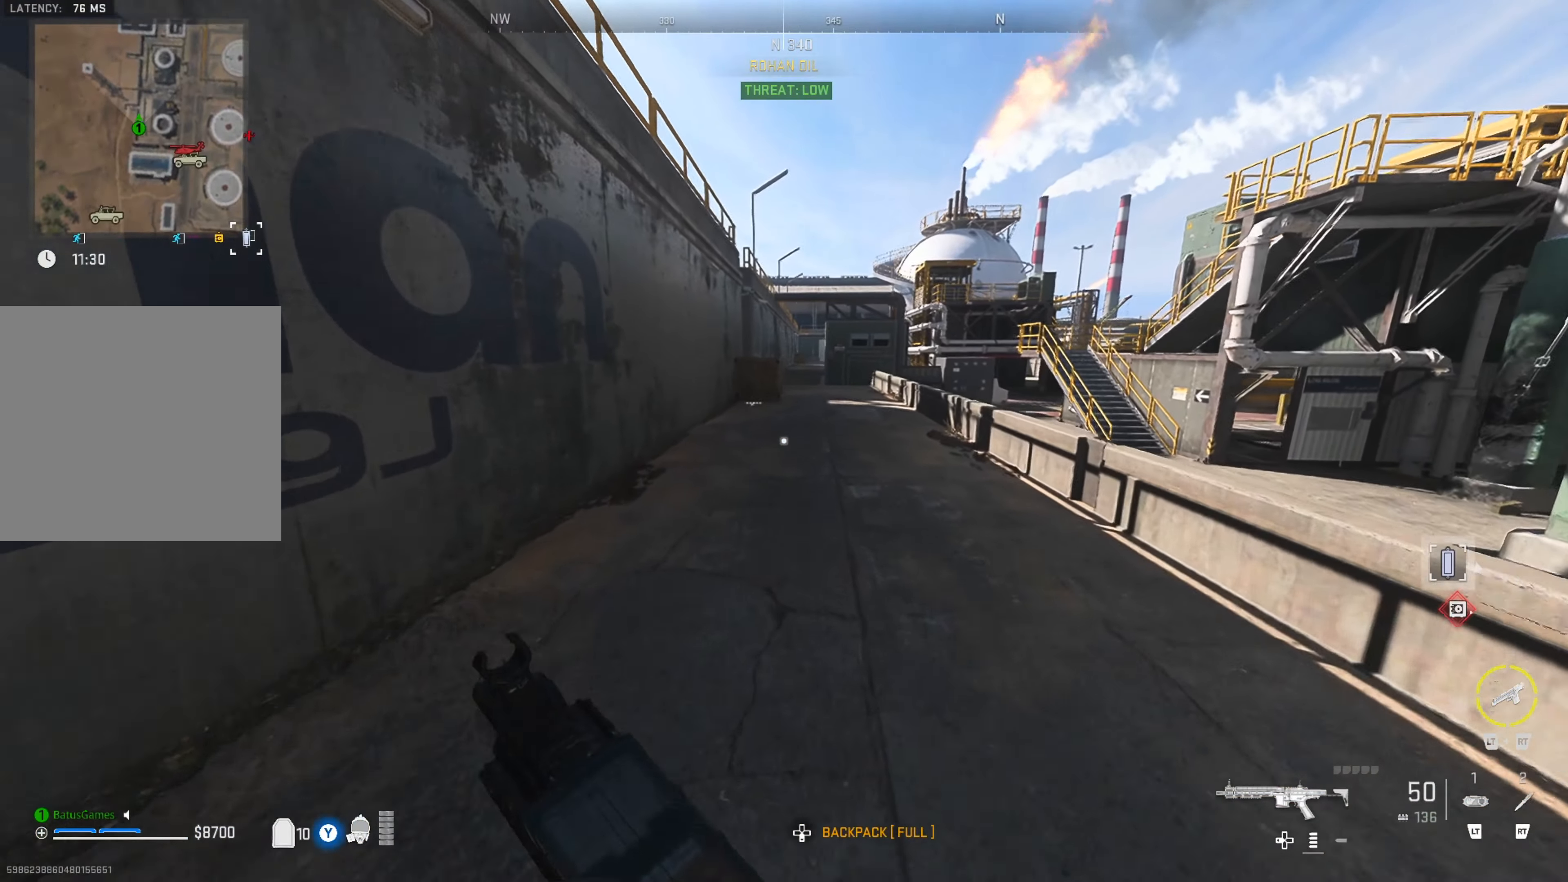
{"buttons": [], "left_stick": "up", "right_stick": "center", "events": [[184, "right_stick", "right"], [300, "right_stick", "center"]]}
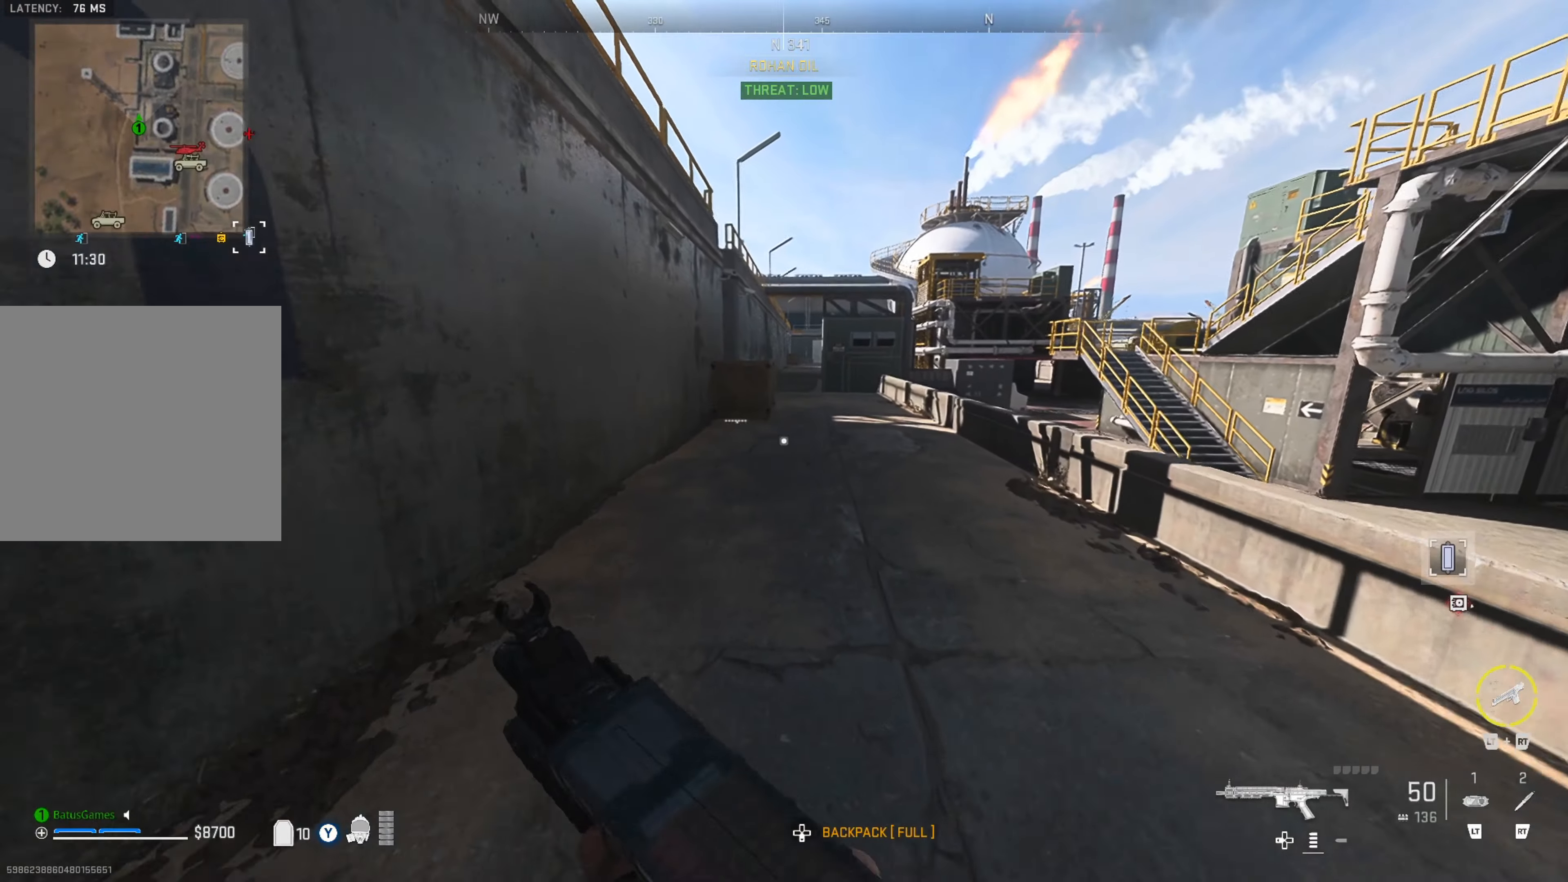
{"buttons": [], "left_stick": "up", "right_stick": "center", "events": [[184, "right_stick", "right"], [267, "right_stick", "center"]]}
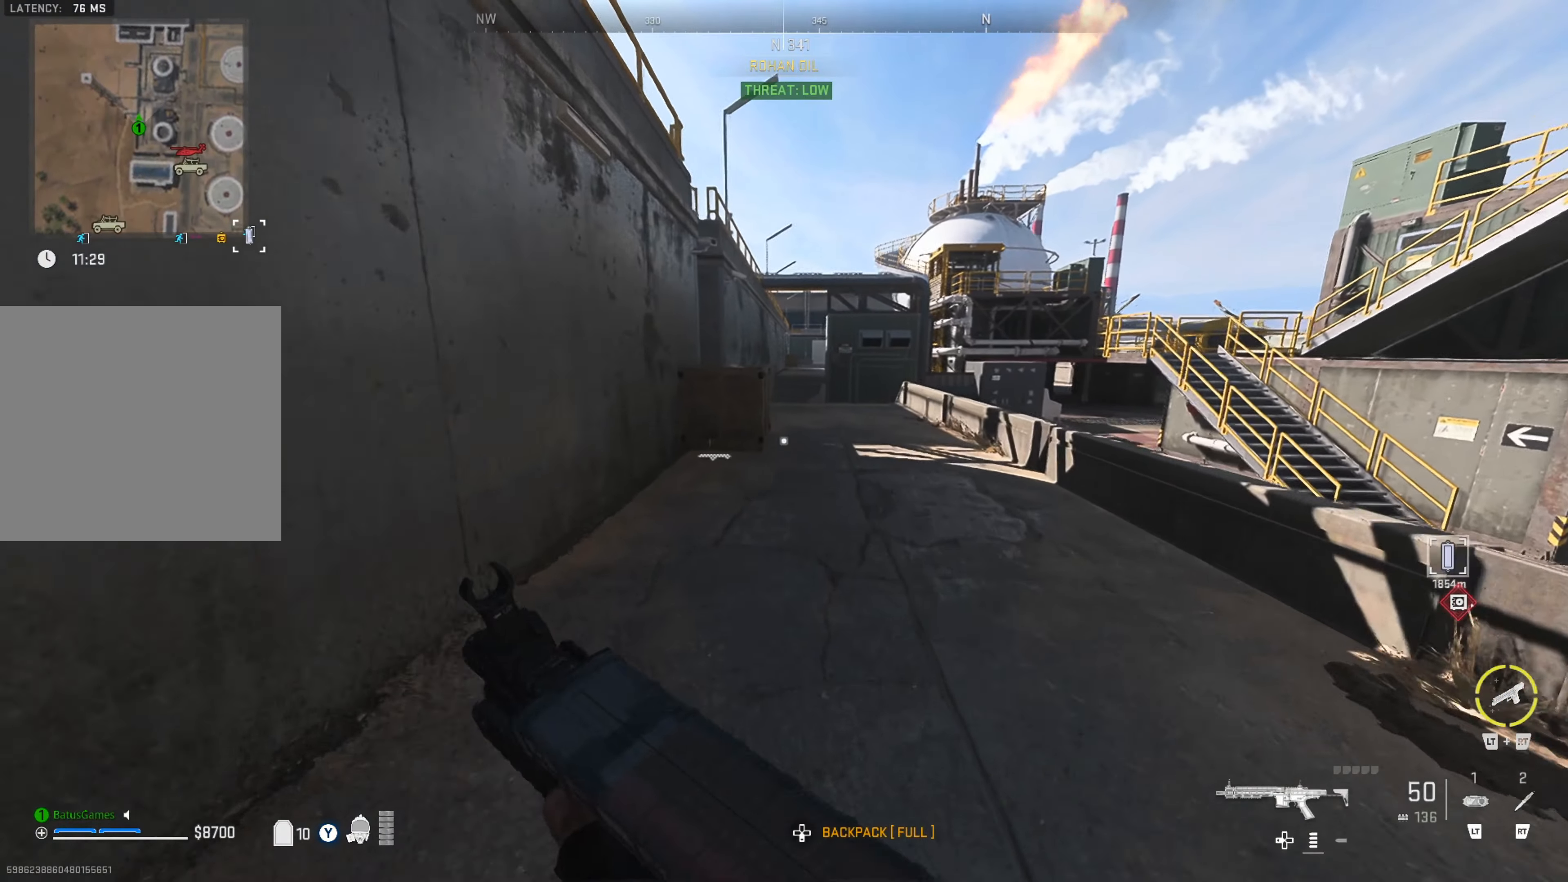
{"buttons": [], "left_stick": "up", "right_stick": "center", "events": []}
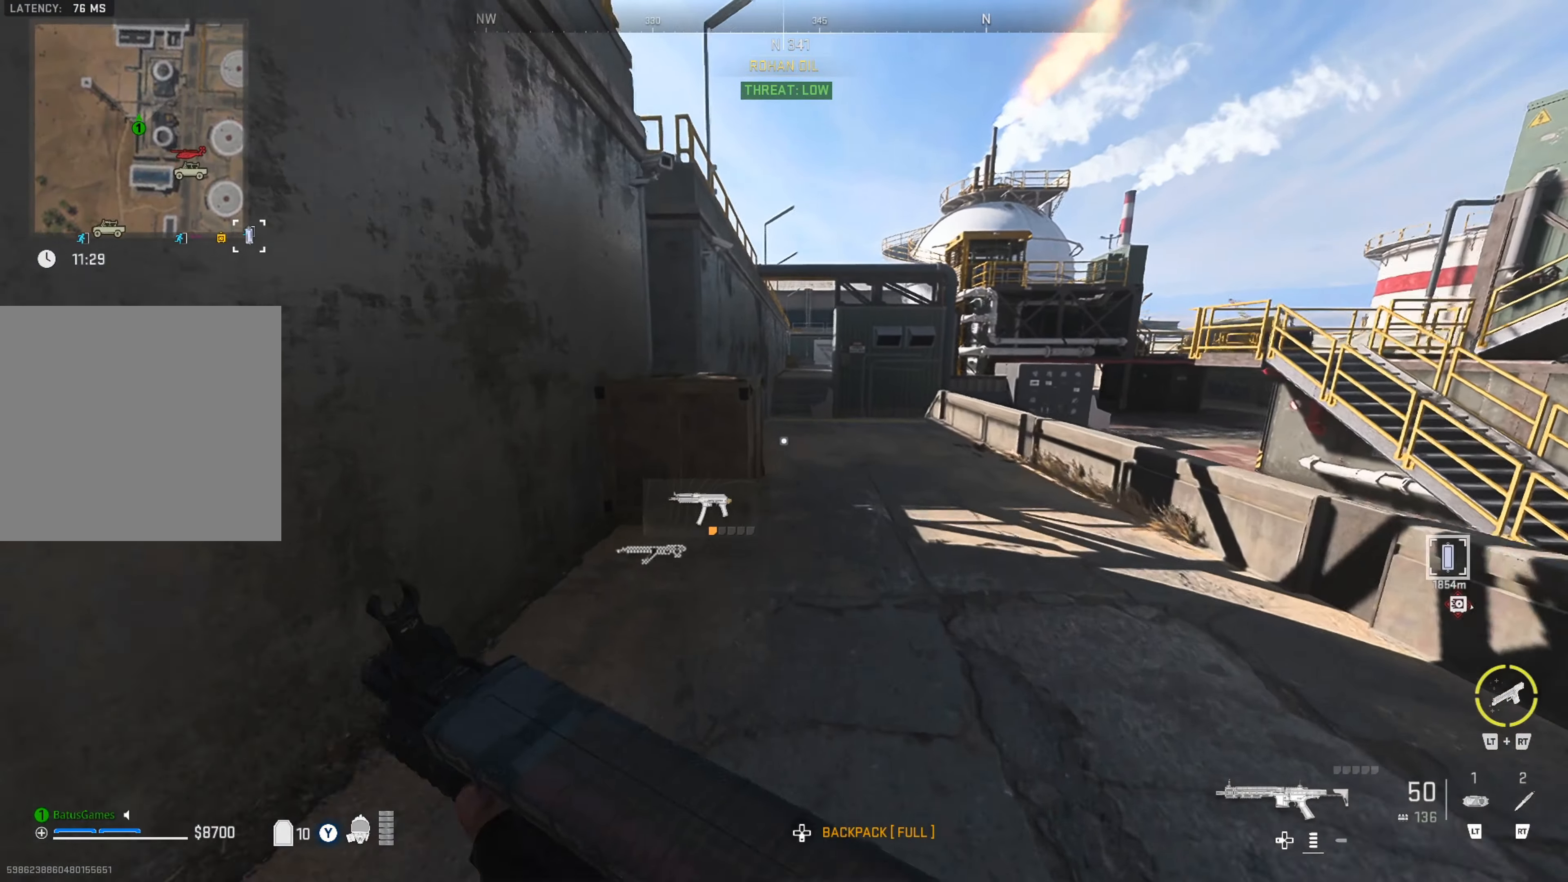
{"buttons": [], "left_stick": "up", "right_stick": "center", "events": [[67, "right_stick", "right"], [167, "right_stick", "center"]]}
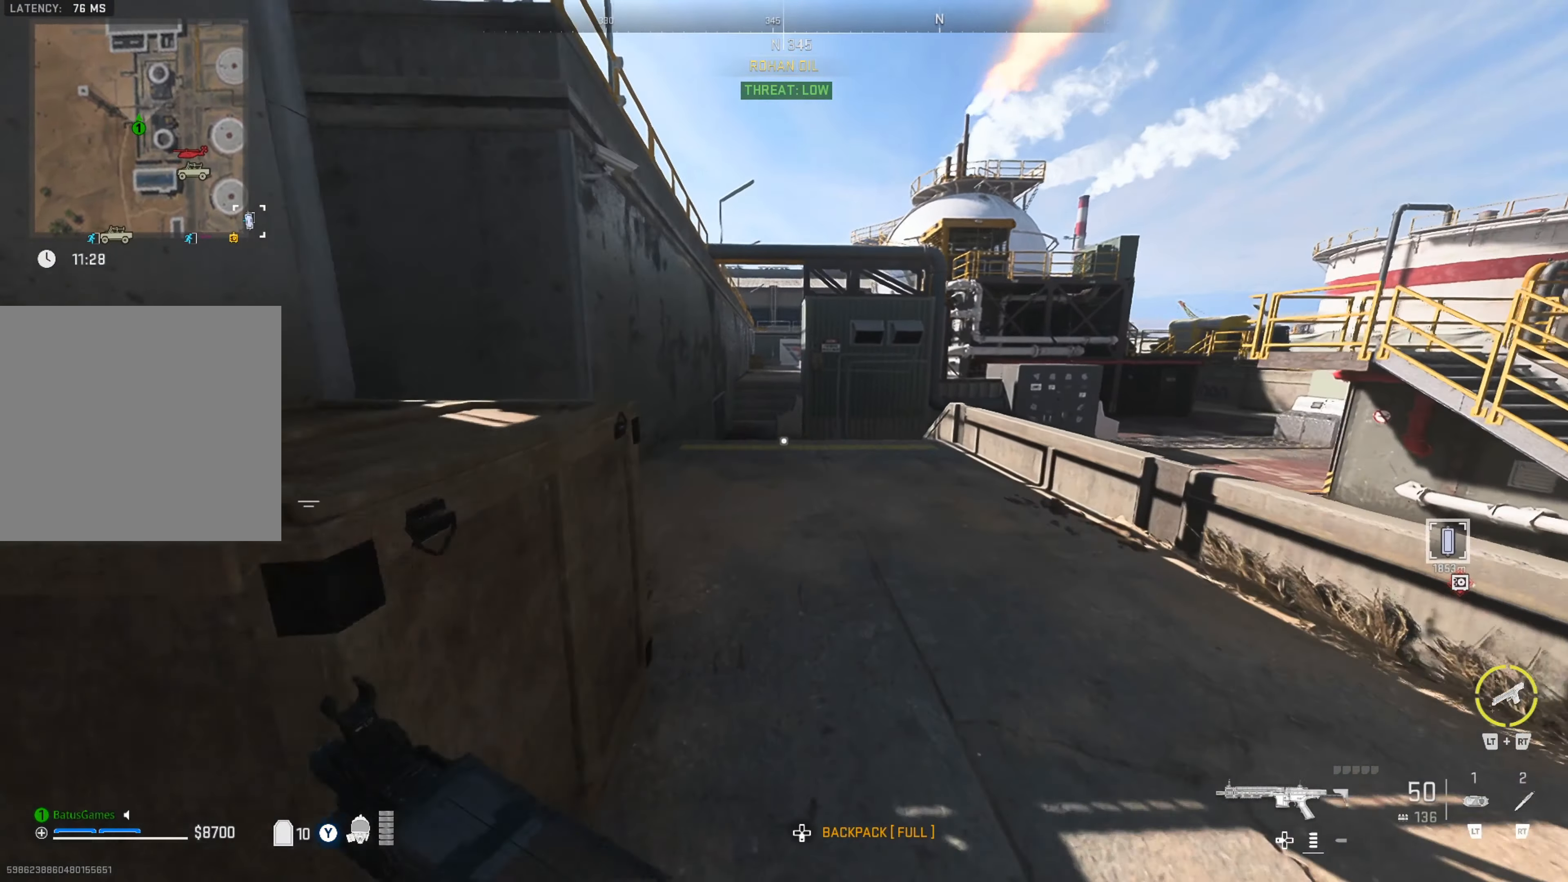
{"buttons": [], "left_stick": "up", "right_stick": "center", "events": []}